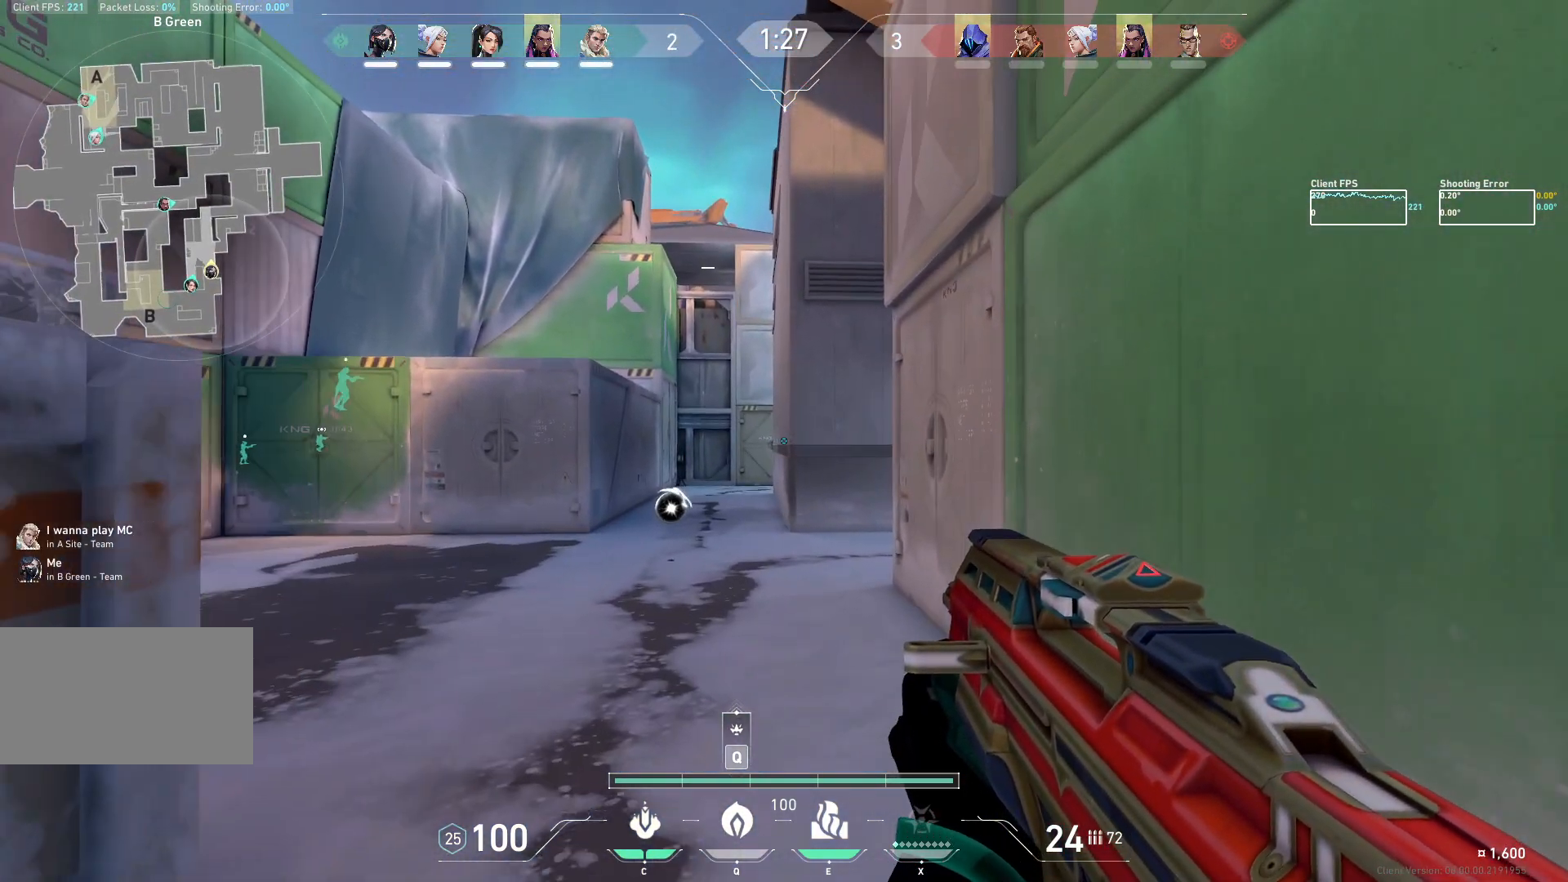
Gameplay with keyboard and mouse; each line is a JSON object with the keys and mouse buttons held at the frame after it. "events" lists presses ("down") and releases ("up") of "a", "ctrl", "d", "e", "q", "s", "shift", "space", "w", "mouse_left", "mouse_wheel", "mouse_right", "mouse_mb4" and "mouse_mb5" between this image and that frame as [ms after this image, input, new state], when the widget could be followed in between. "mouse_left", "mouse_wheel", "mouse_right", "mouse_mb4", "mouse_mb5" = the "left", "wheel", "right", "mb4", "mb5" buttons of the "mouse" list. No other keys are recorded. "wheel" means that the mouse wheel is clicked or scrolled. Not read: mouse_move.
{"keys": ["a"], "mouse": [], "events": [[133, "a", "down"], [433, "w", "up"]]}
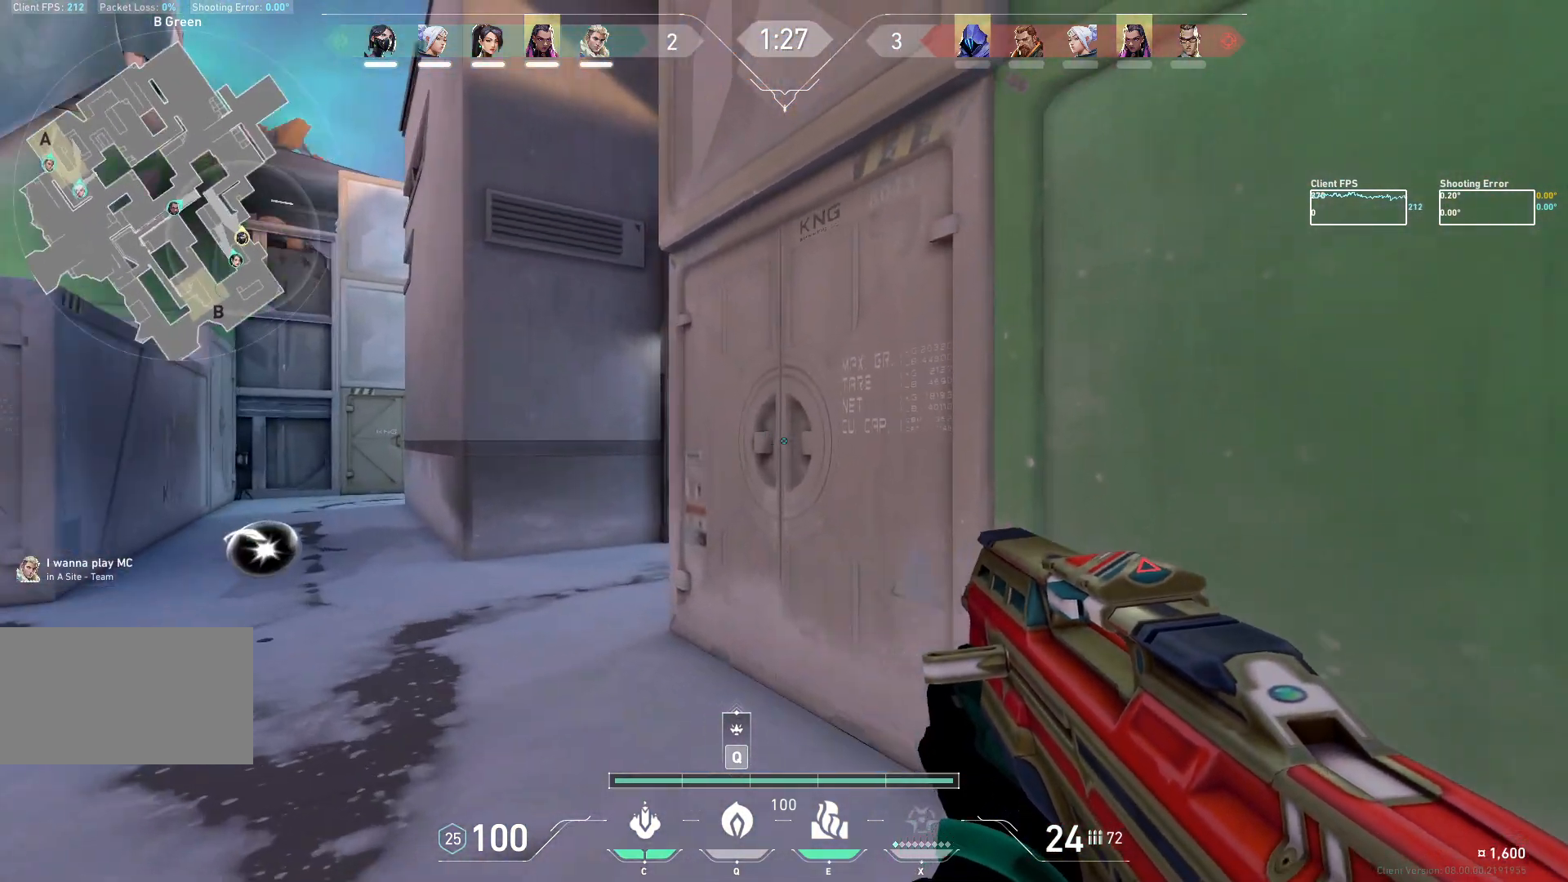
{"keys": ["a", "w"], "mouse": [], "events": [[500, "w", "down"]]}
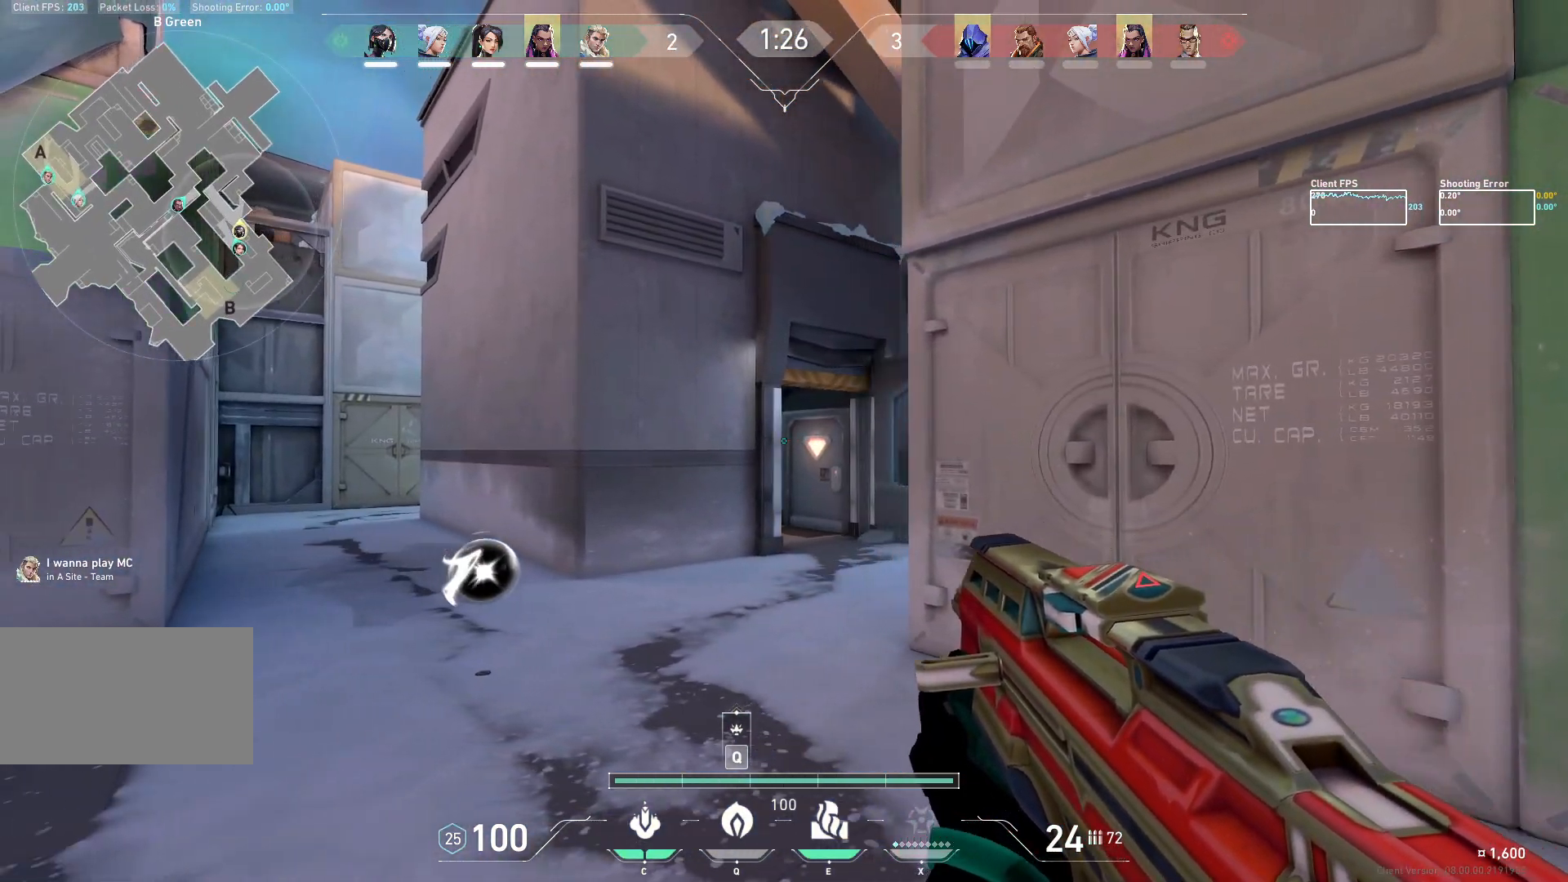
{"keys": ["a", "w"], "mouse": [], "events": [[217, "w", "up"], [283, "w", "down"]]}
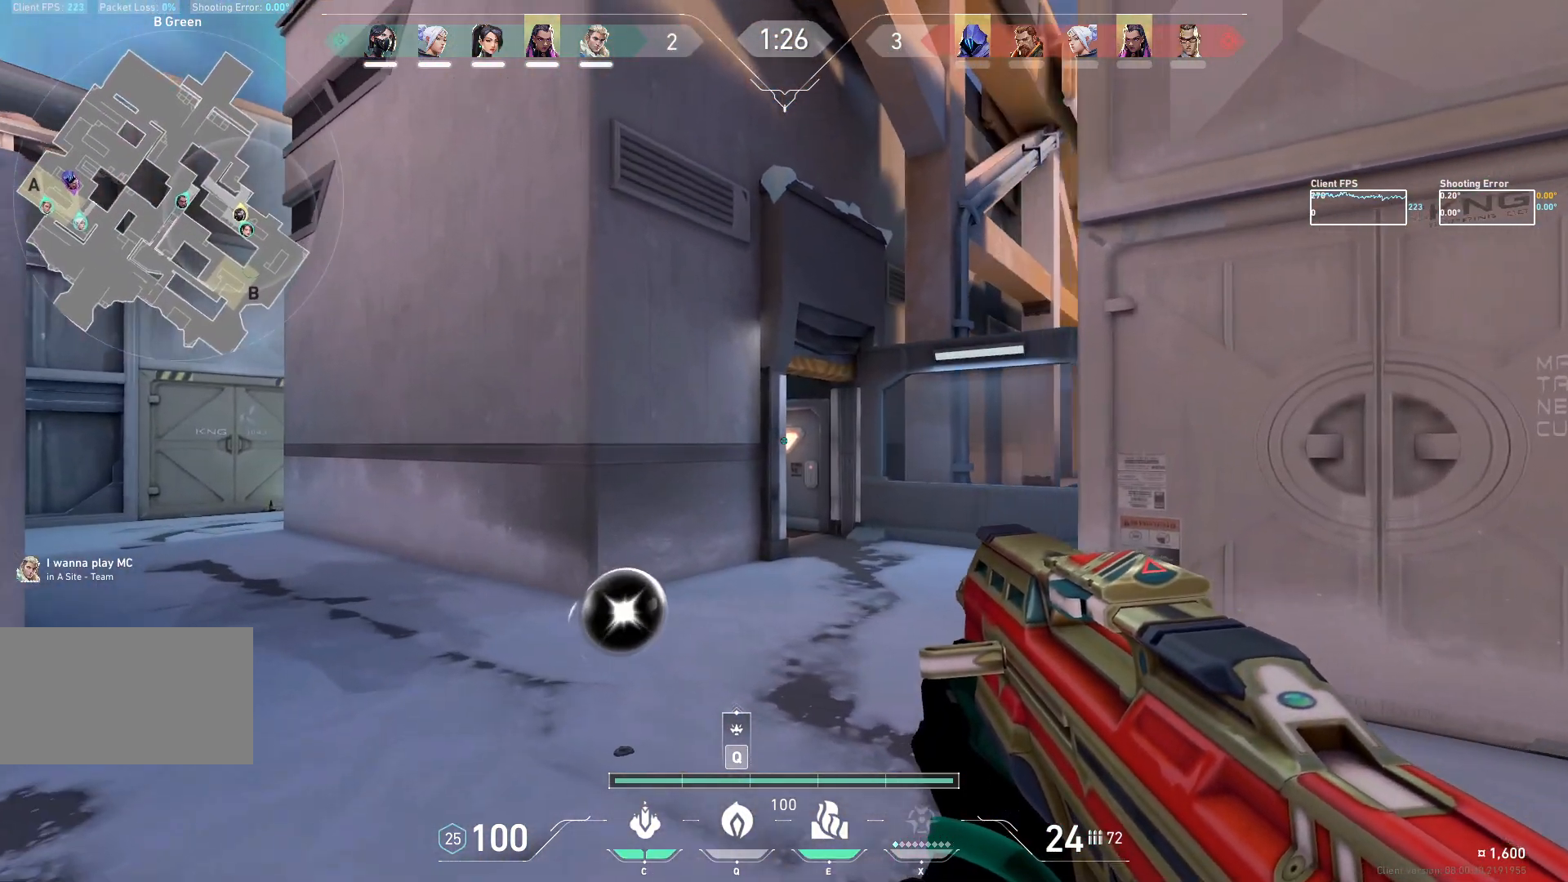
{"keys": ["w"], "mouse": [], "events": [[117, "a", "up"], [150, "d", "down"], [317, "d", "up"]]}
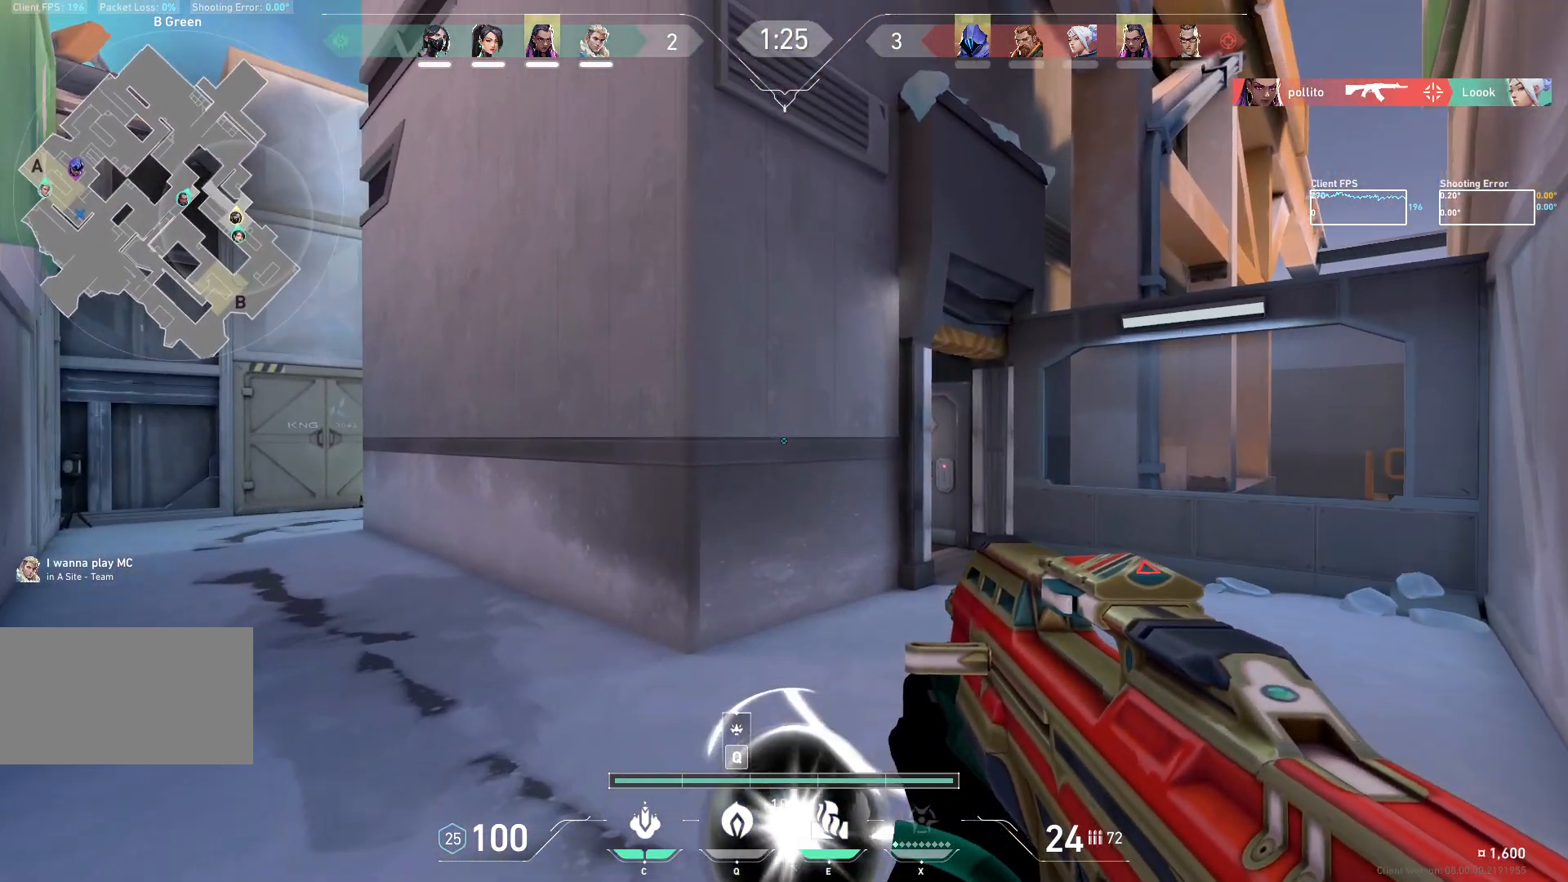
{"keys": ["w"], "mouse": [], "events": []}
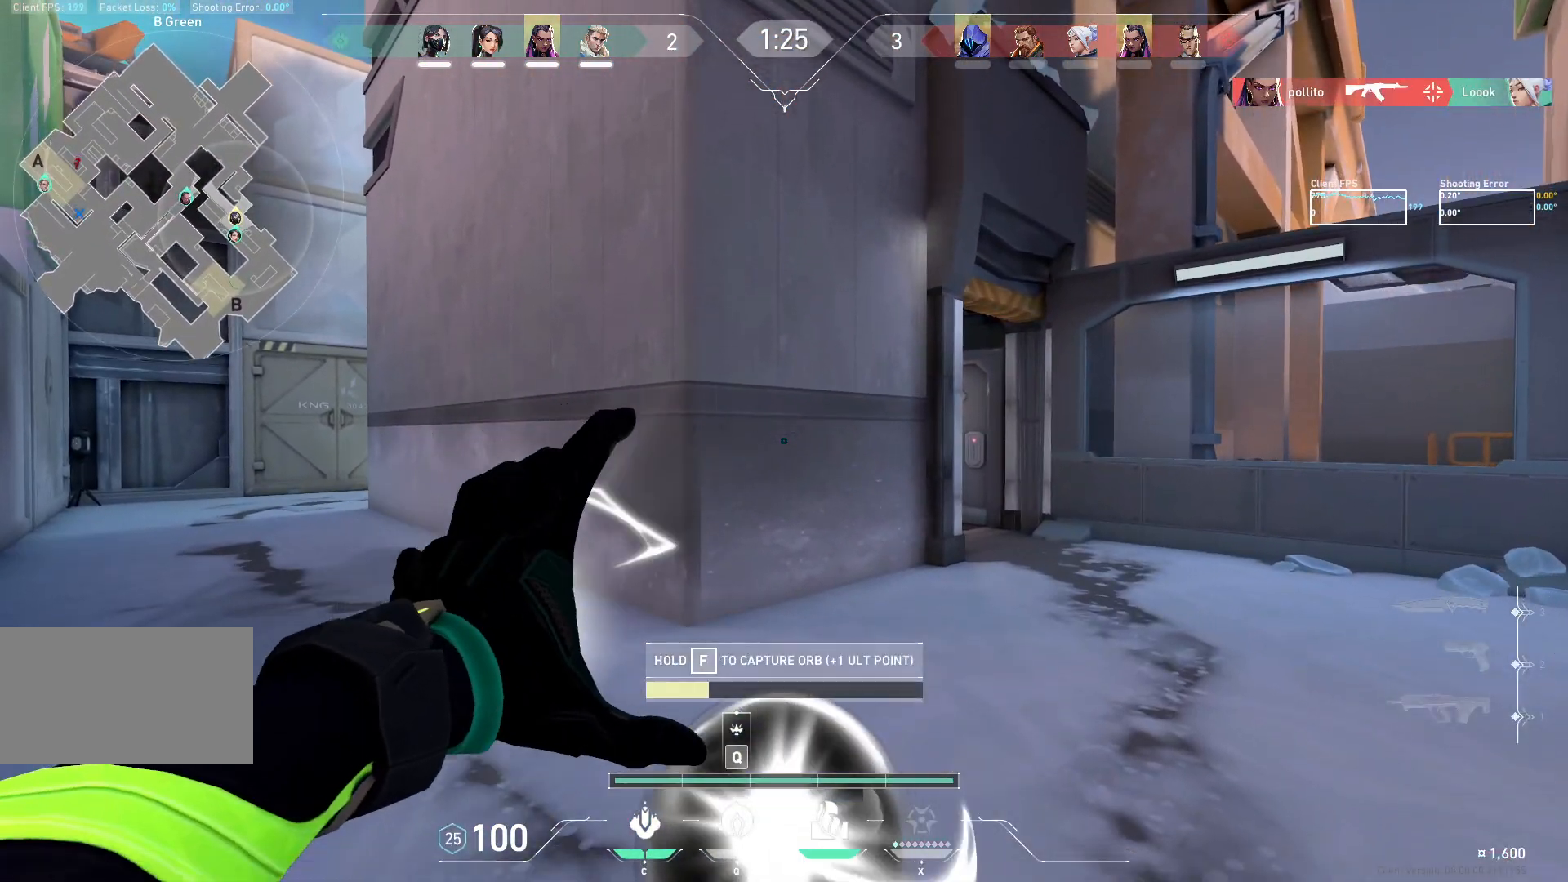
{"keys": ["w"], "mouse": [], "events": []}
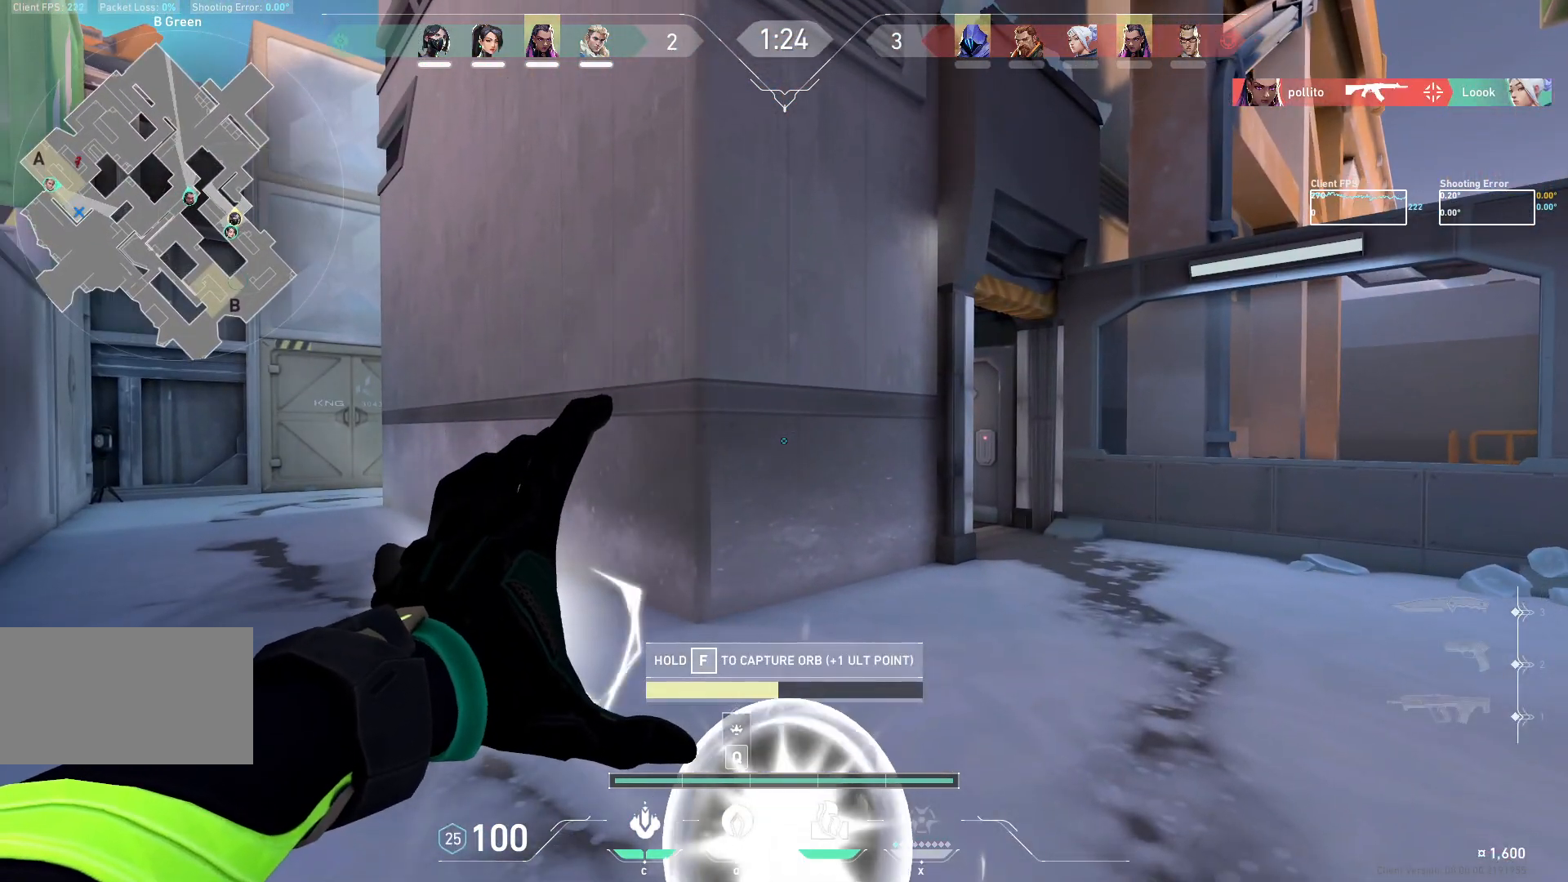
{"keys": ["w"], "mouse": [], "events": []}
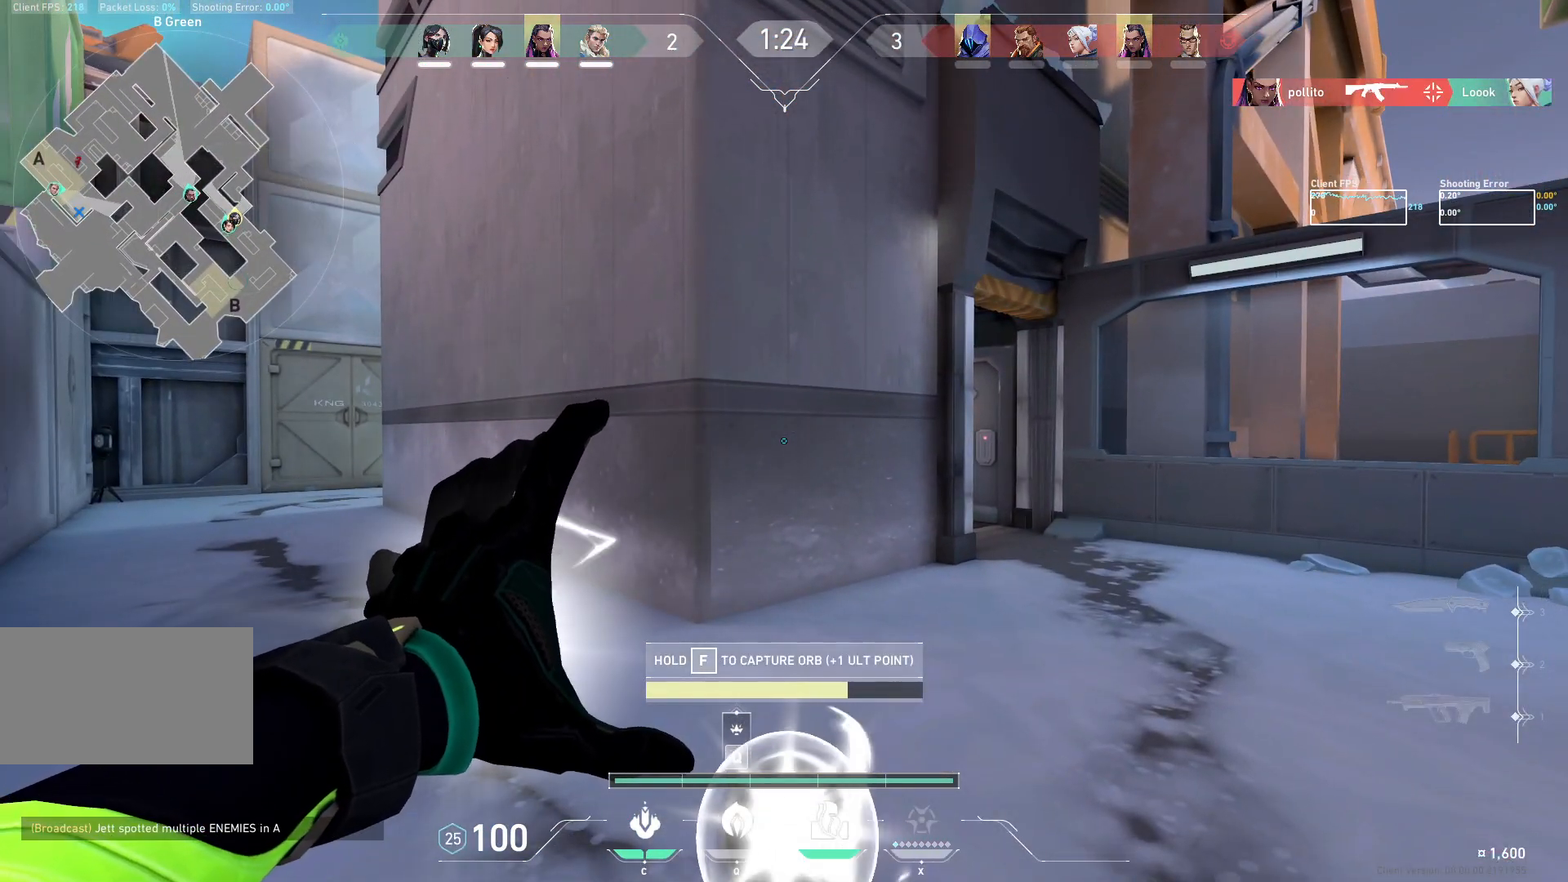
{"keys": ["w"], "mouse": [], "events": []}
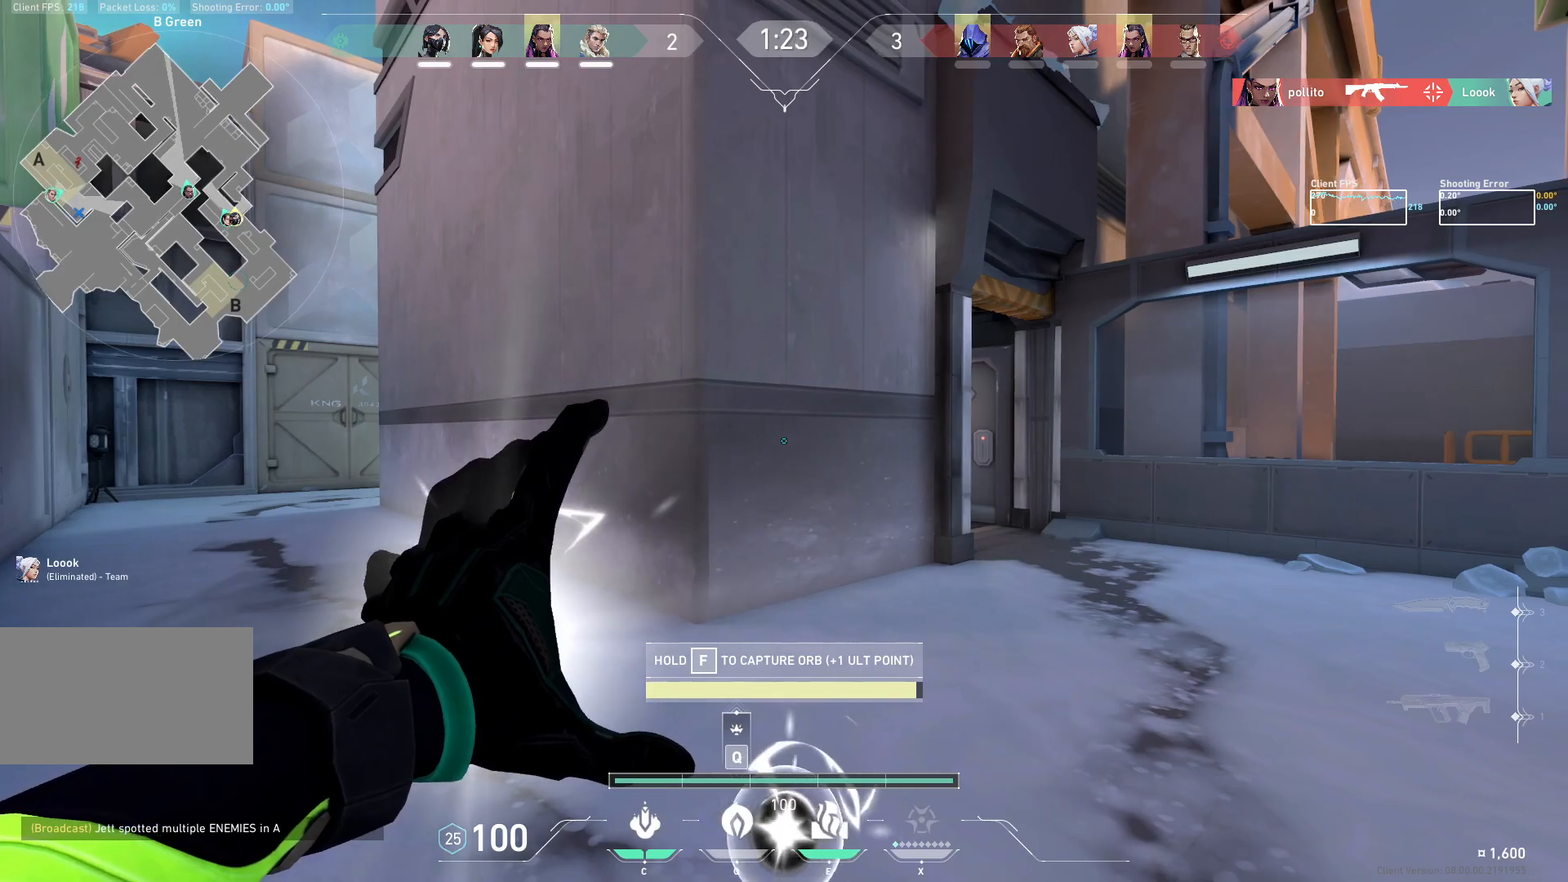
{"keys": ["w"], "mouse": [], "events": [[67, "mouse_mb5", "down"], [83, "mouse_mb5", "up"]]}
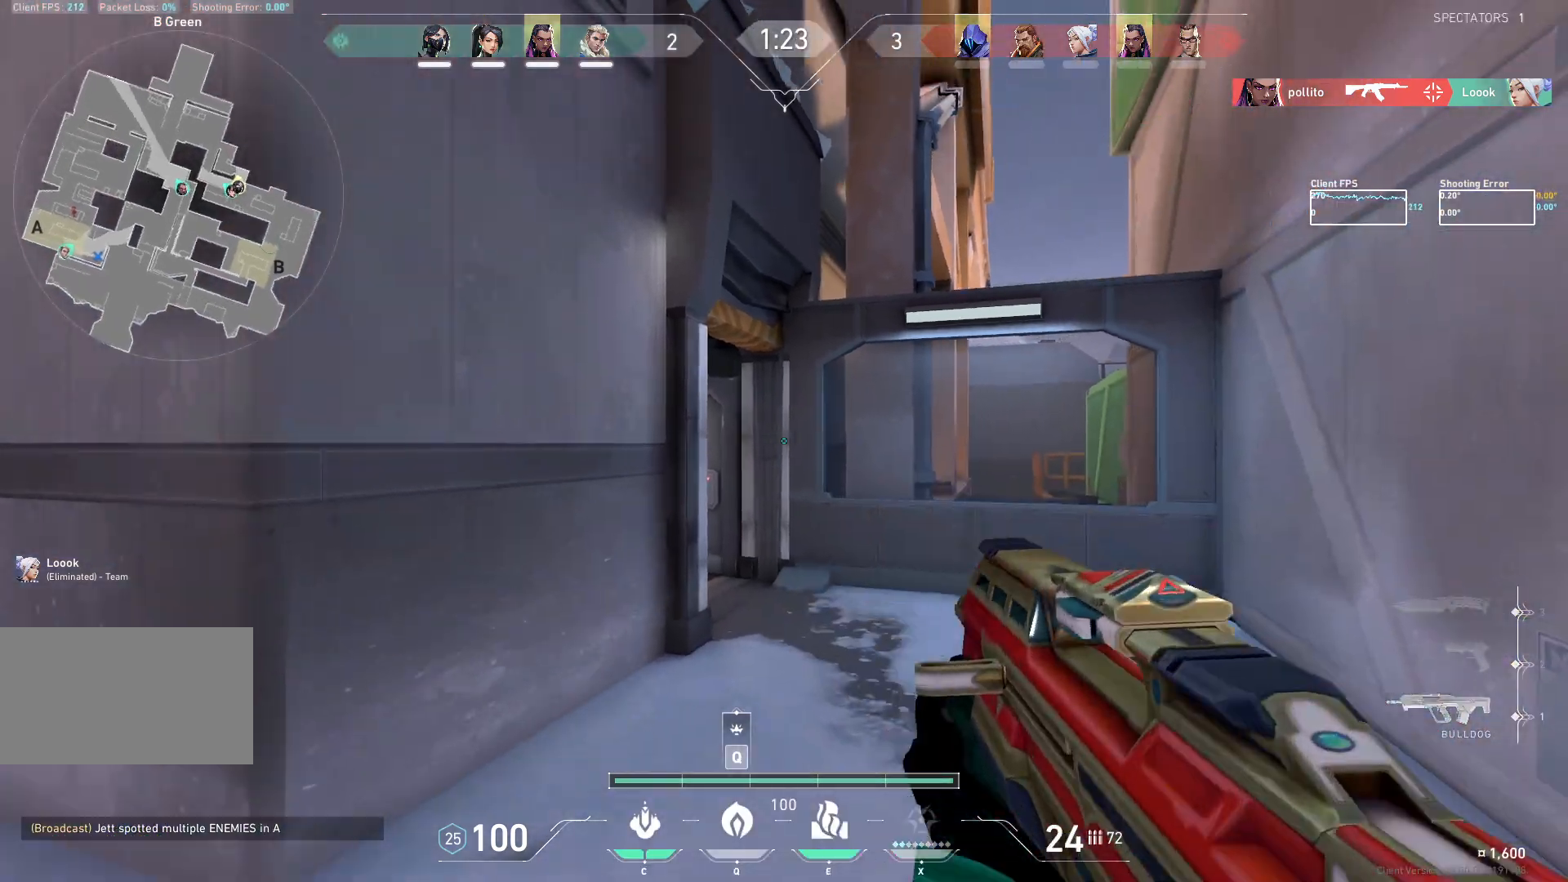
{"keys": ["d", "w"], "mouse": [], "events": [[433, "d", "down"]]}
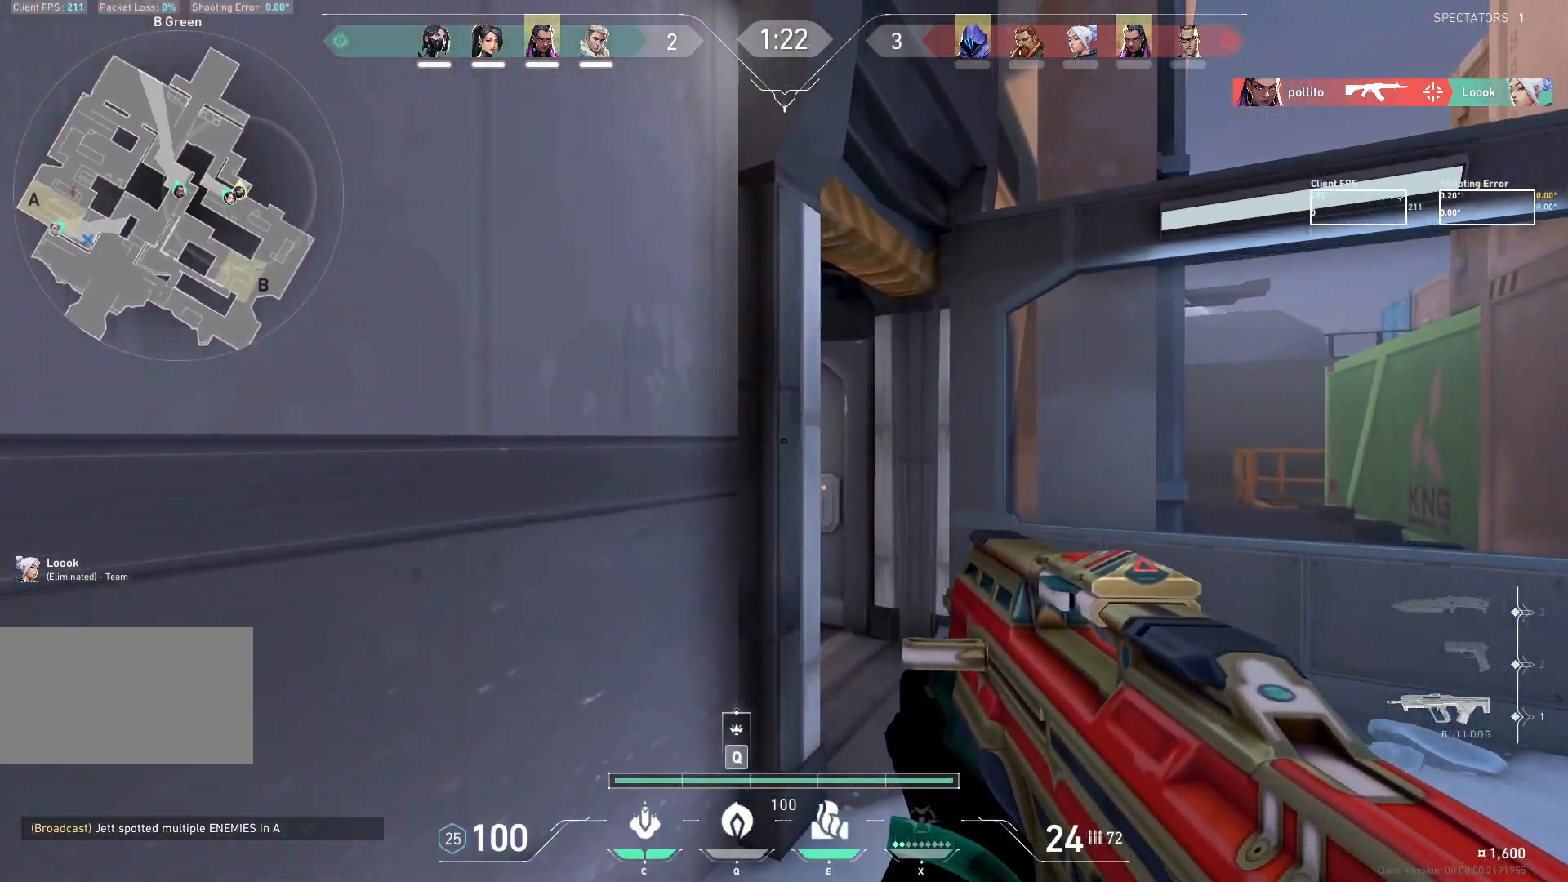
{"keys": ["w"], "mouse": [], "events": [[50, "w", "up"], [350, "w", "down"], [417, "d", "up"]]}
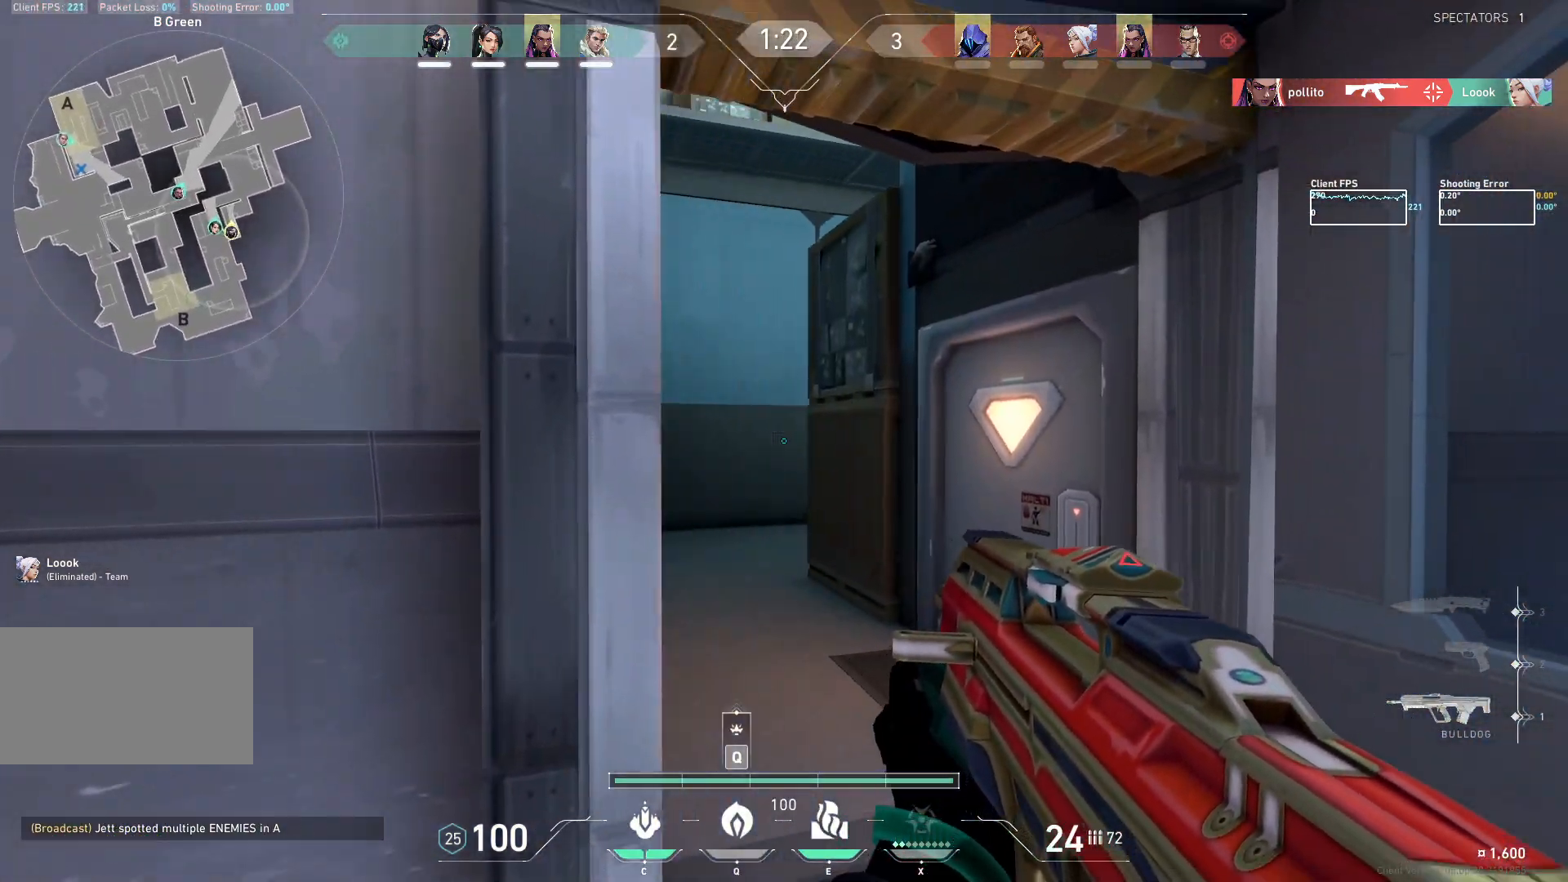
{"keys": ["a", "w"], "mouse": [], "events": [[383, "a", "down"]]}
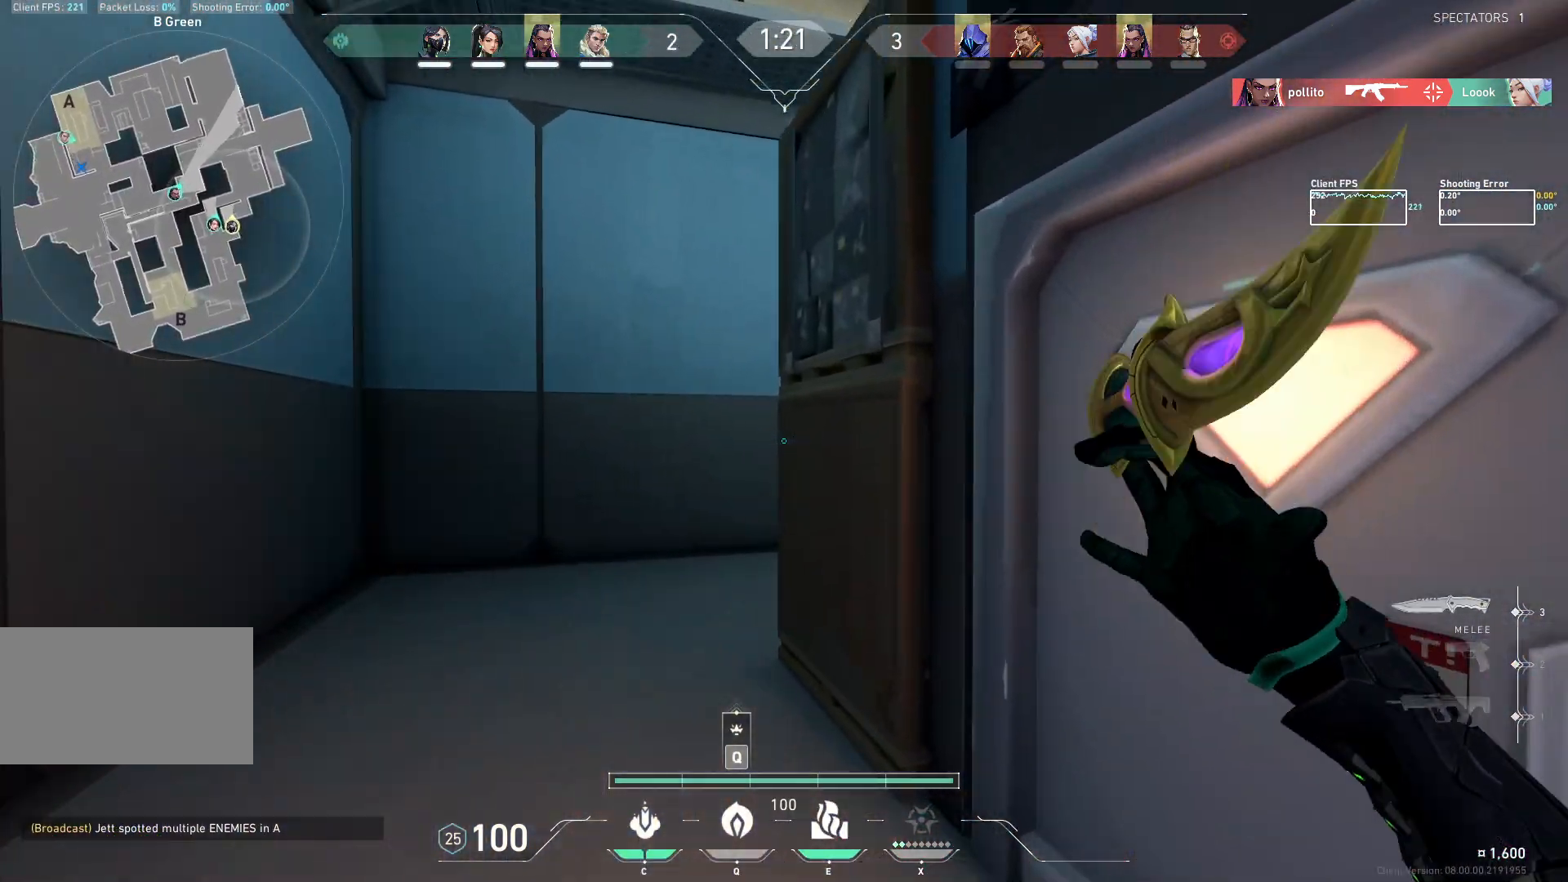
{"keys": ["a", "w"], "mouse": [], "events": [[67, "w", "up"], [183, "w", "down"]]}
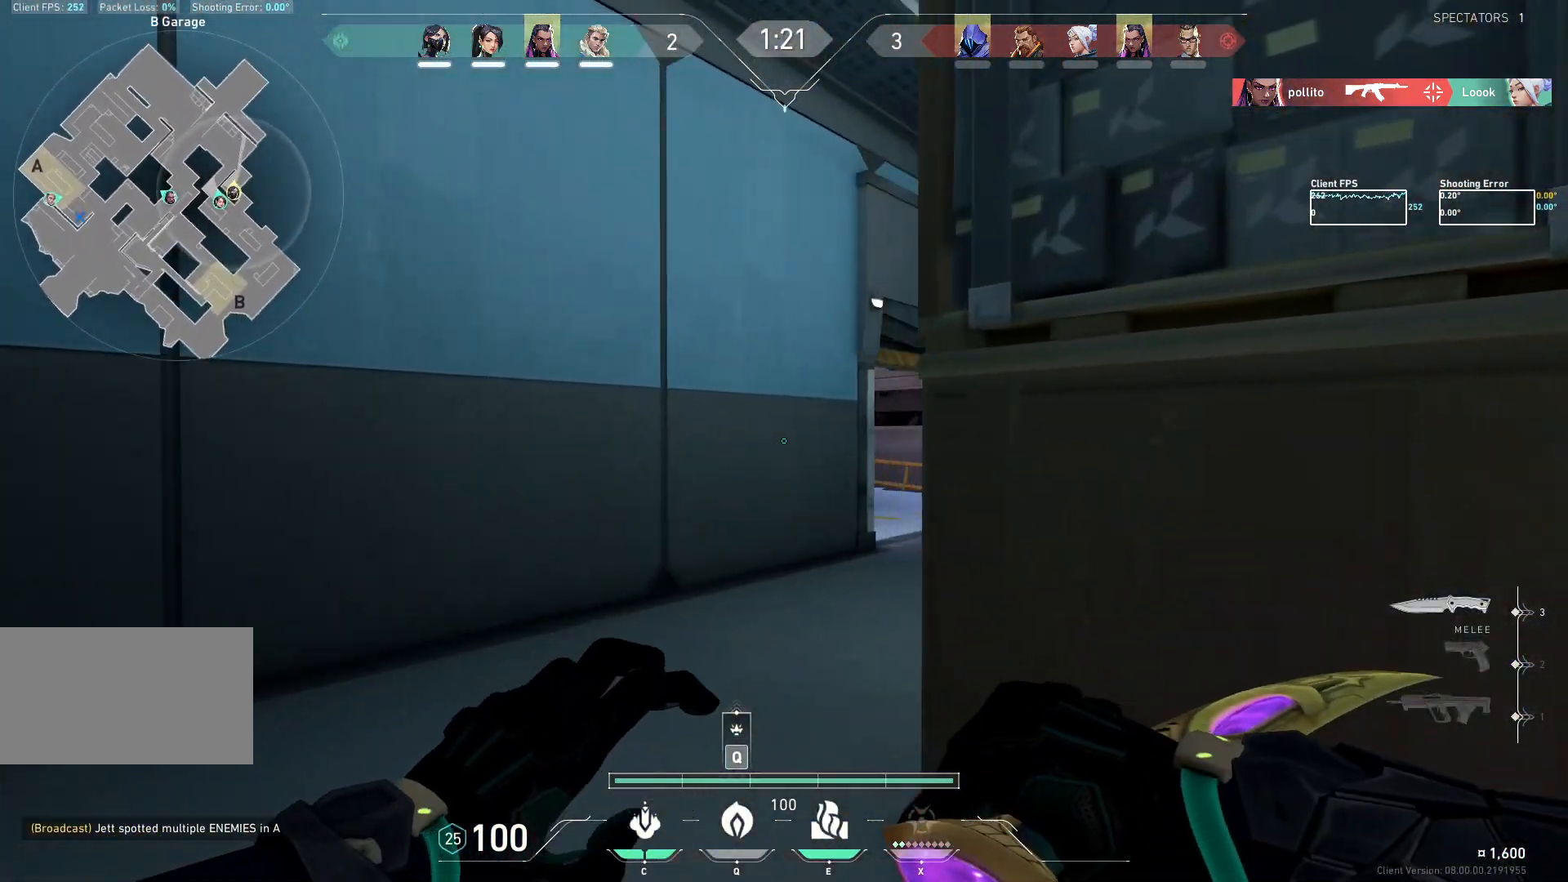
{"keys": ["d", "w"], "mouse": [], "events": [[50, "a", "up"], [433, "d", "down"]]}
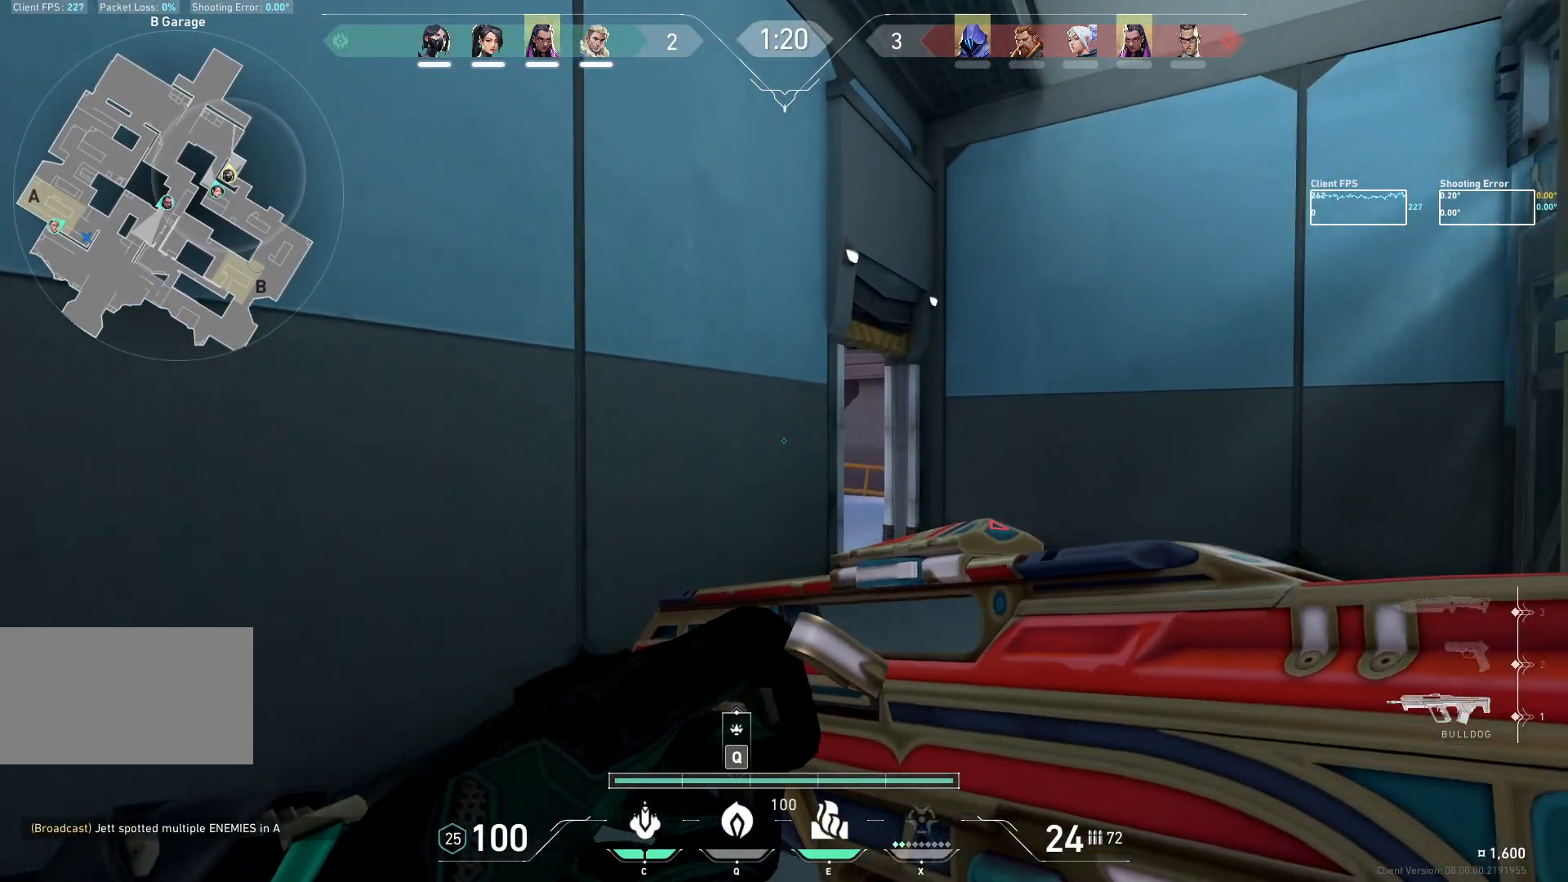
{"keys": ["d", "w"], "mouse": [], "events": []}
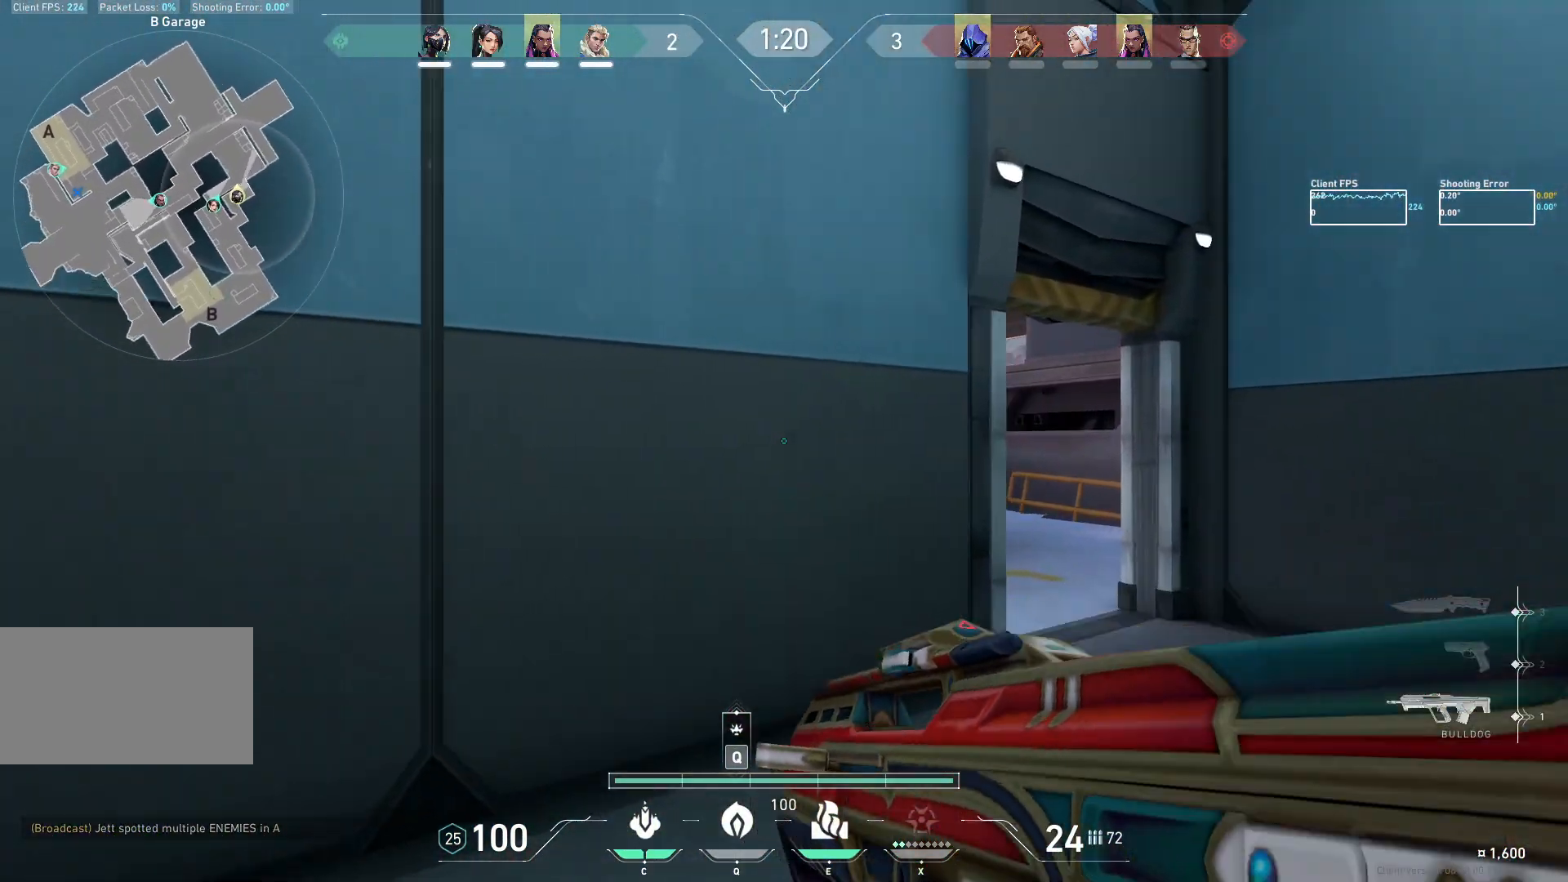
{"keys": ["d"], "mouse": [], "events": [[33, "w", "up"]]}
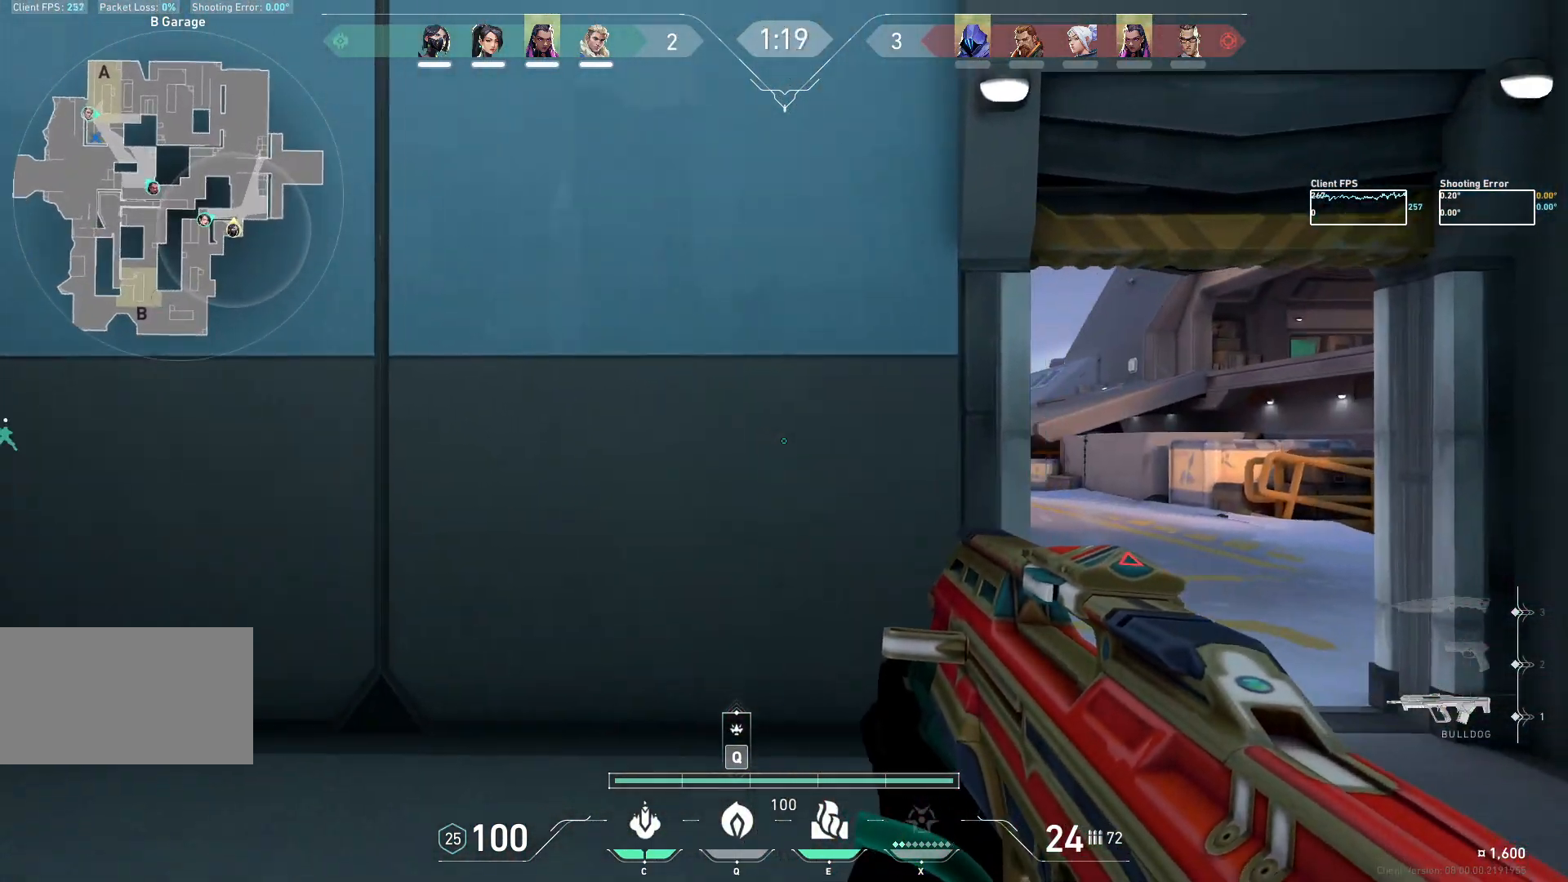
{"keys": ["d", "w"], "mouse": [], "events": [[50, "w", "down"], [200, "d", "up"], [500, "d", "down"]]}
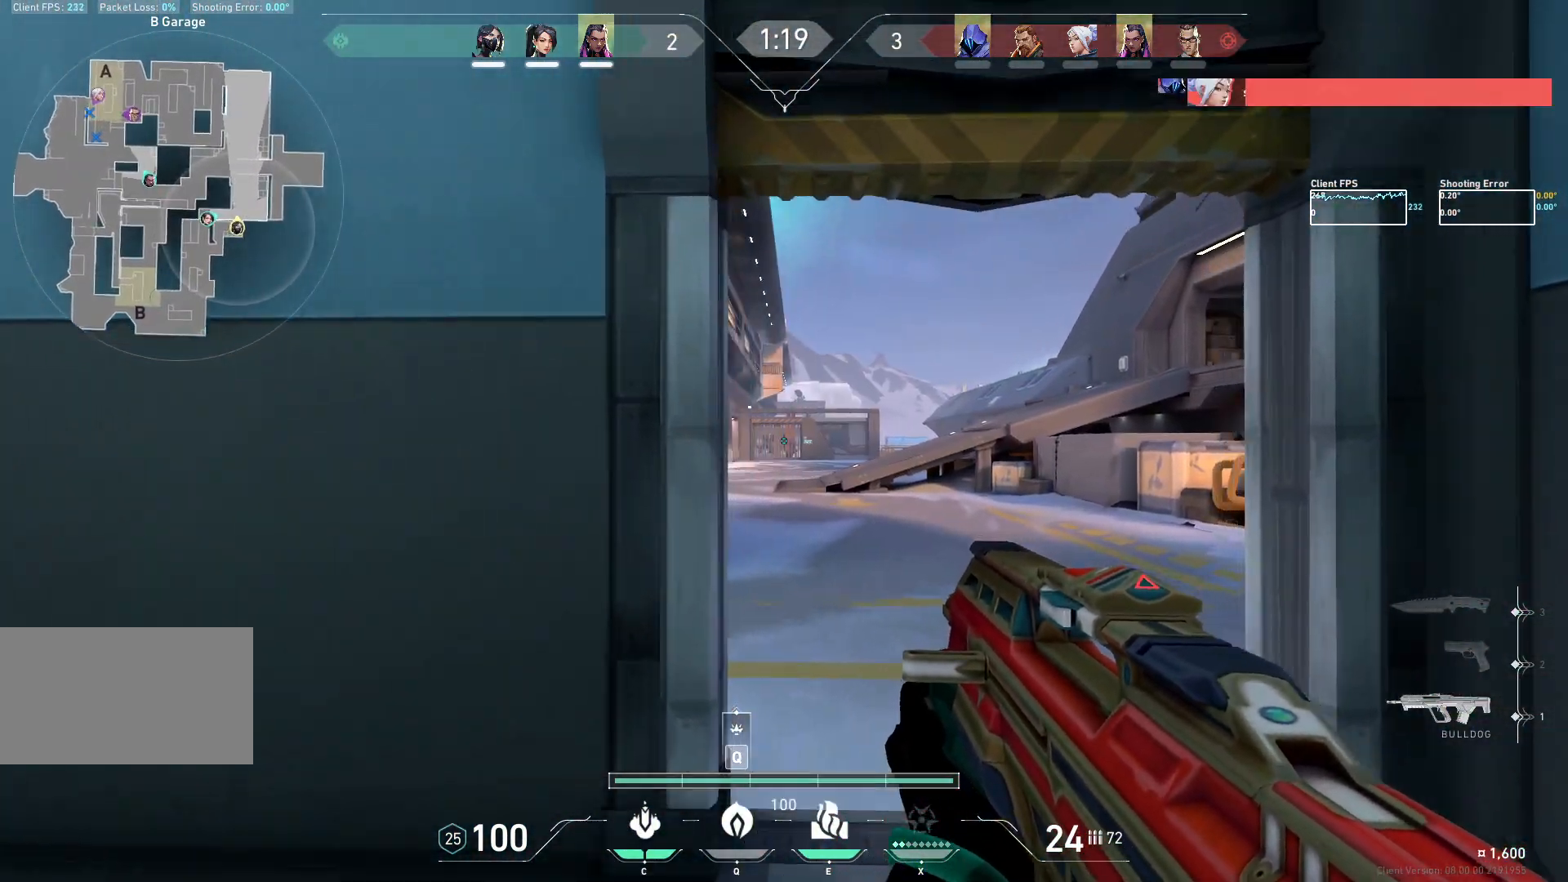
{"keys": ["a", "w"], "mouse": [], "events": [[233, "d", "up"], [417, "a", "down"]]}
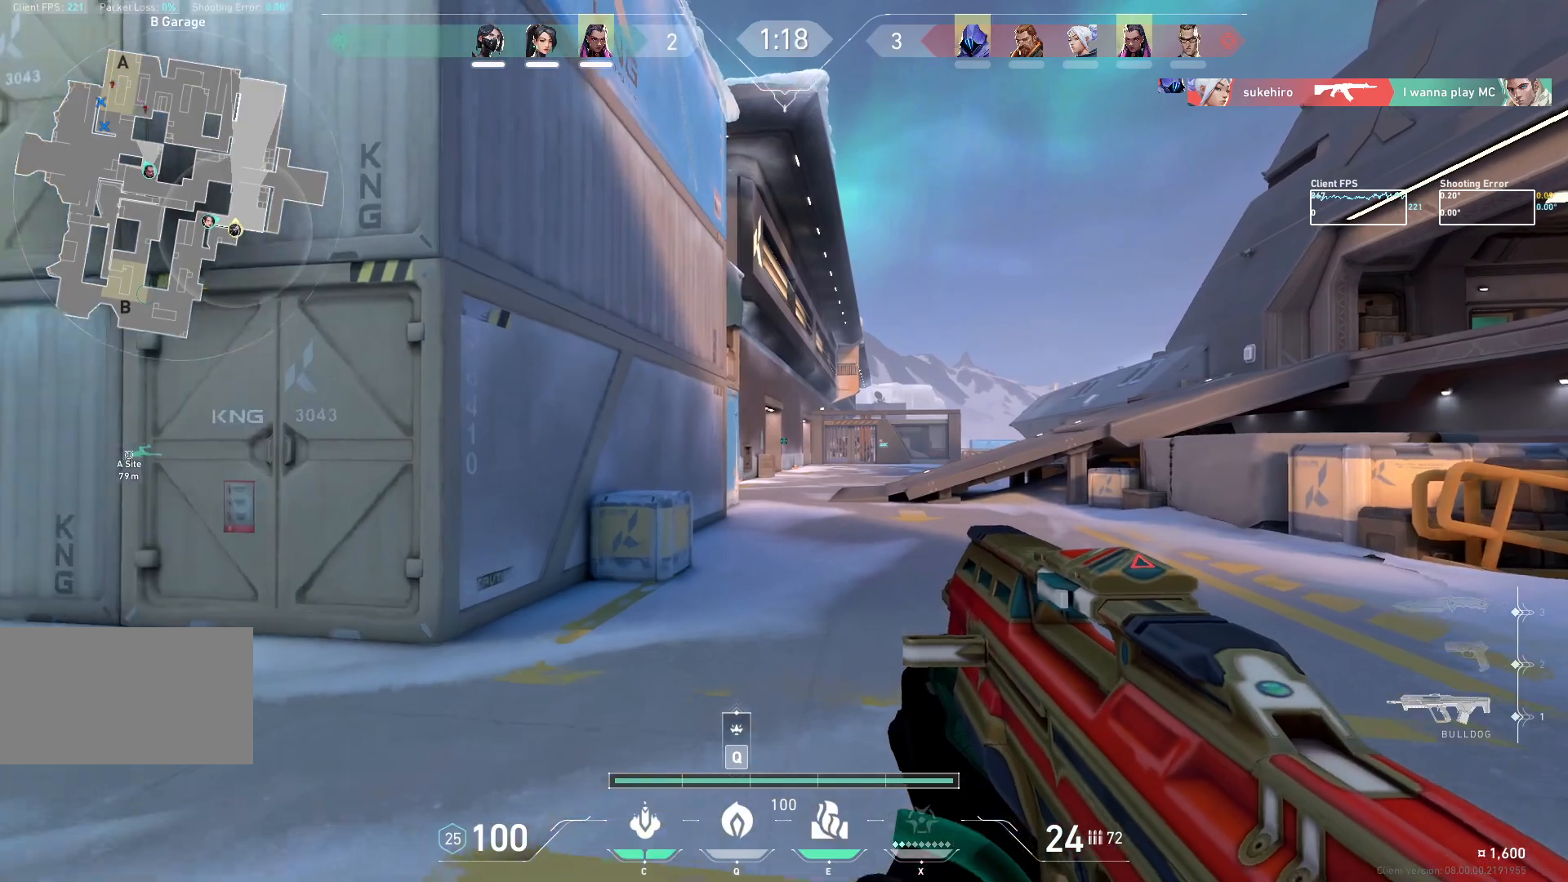
{"keys": ["w"], "mouse": [], "events": [[383, "a", "up"]]}
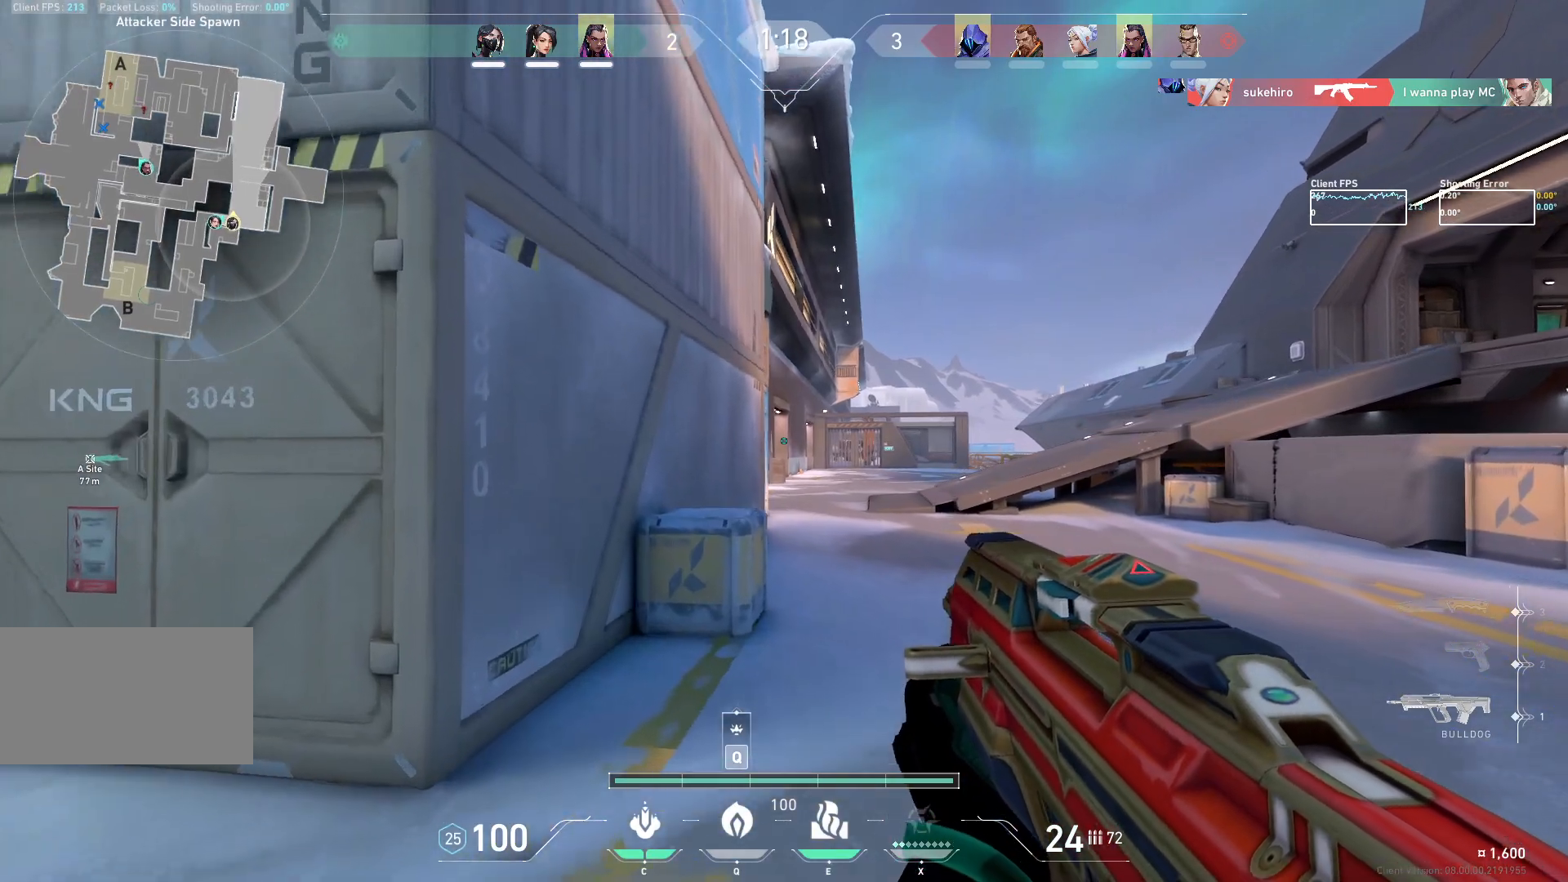
{"keys": ["d", "w"], "mouse": [], "events": [[483, "d", "down"]]}
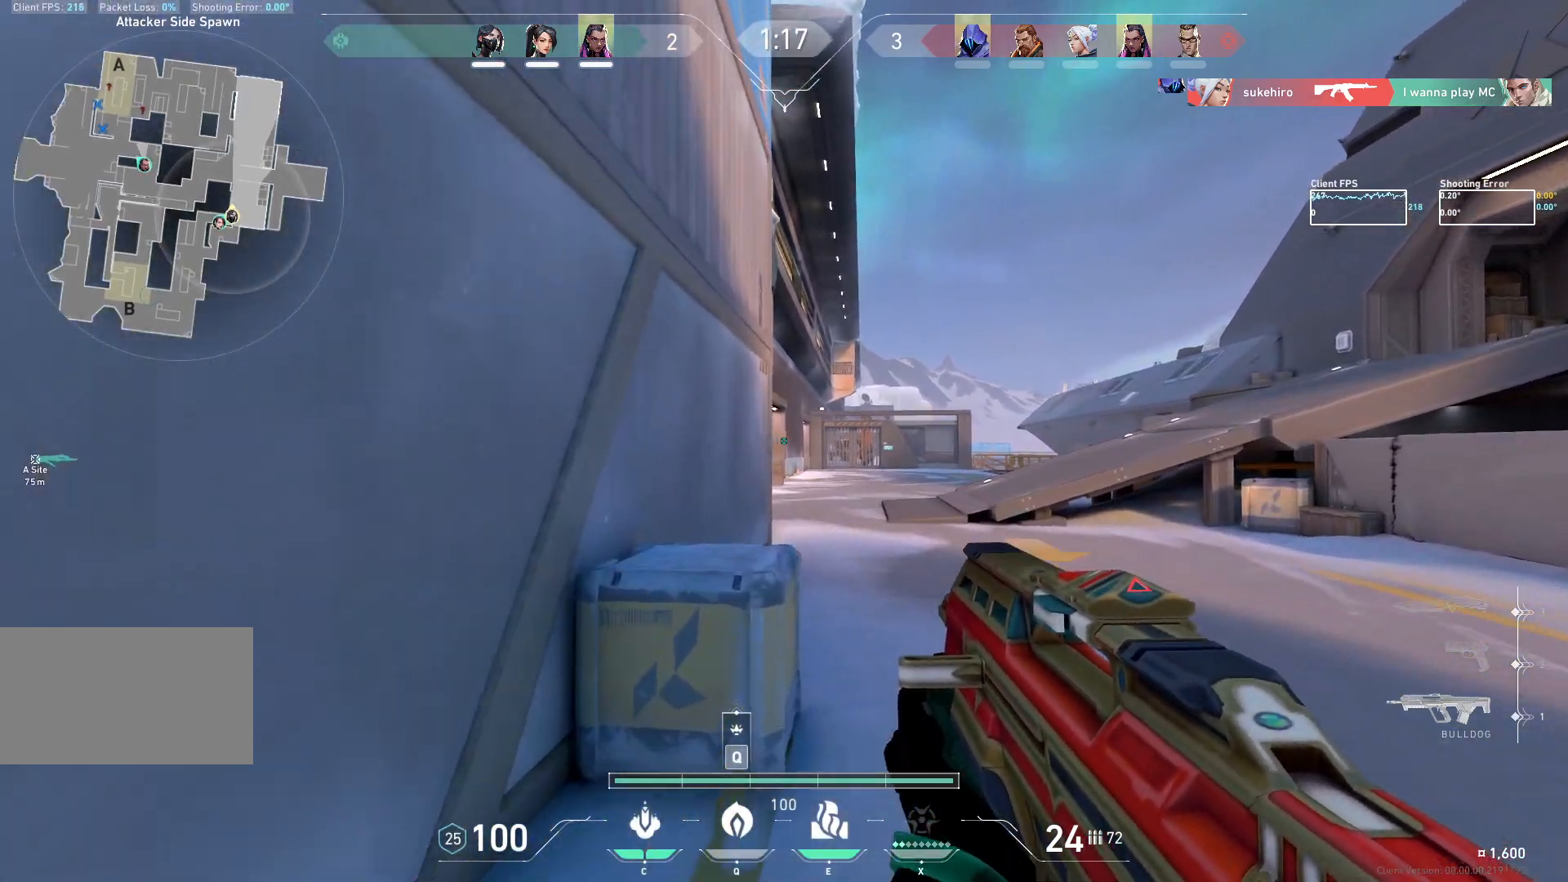
{"keys": ["w"], "mouse": [], "events": [[200, "d", "up"]]}
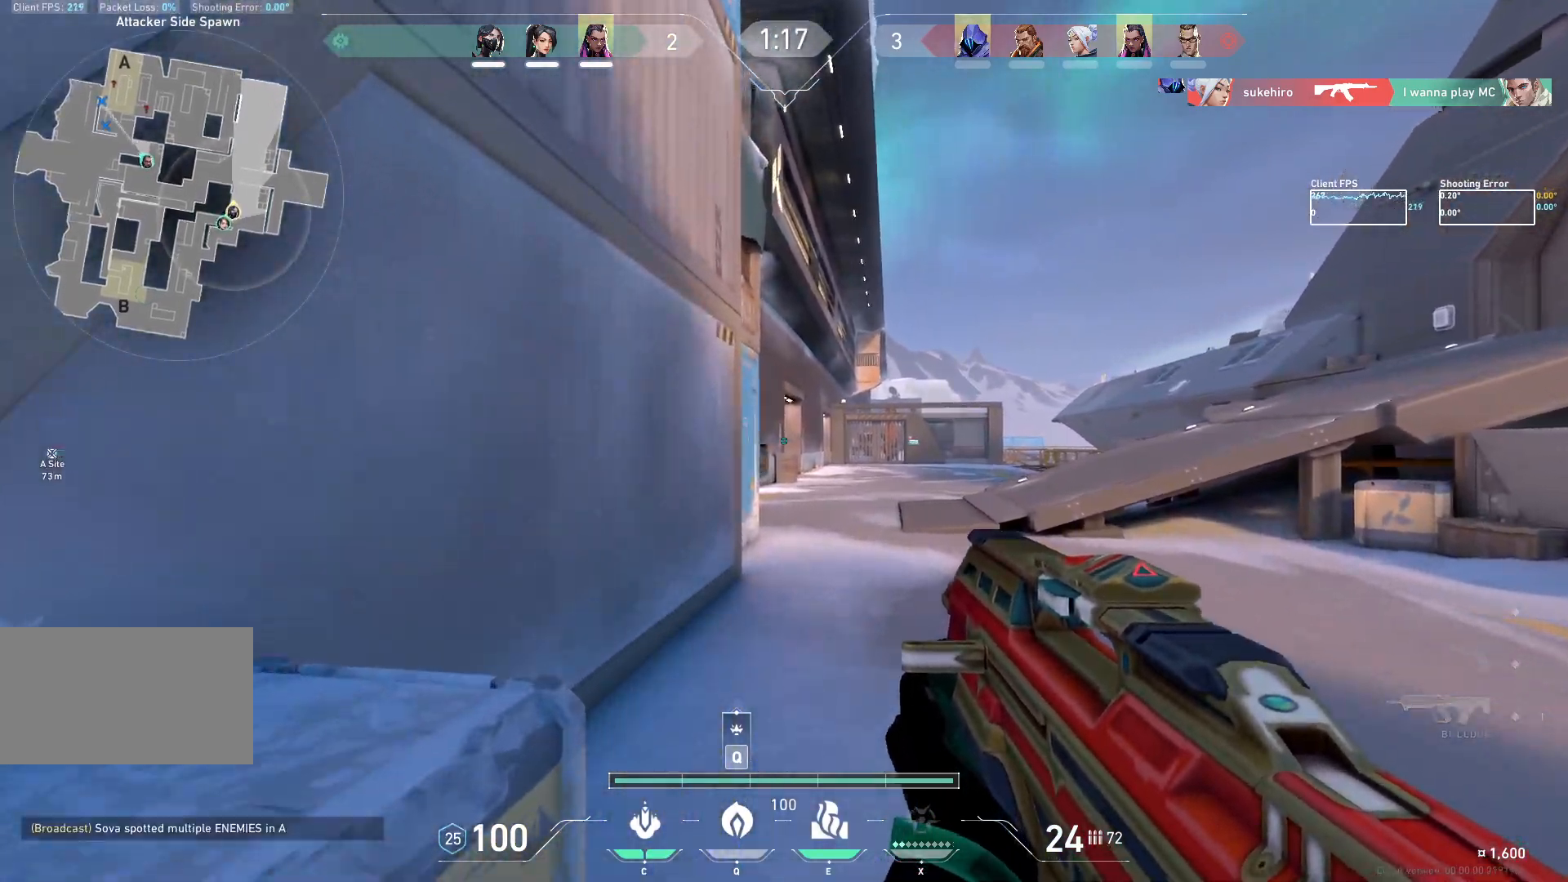
{"keys": ["w"], "mouse": [], "events": []}
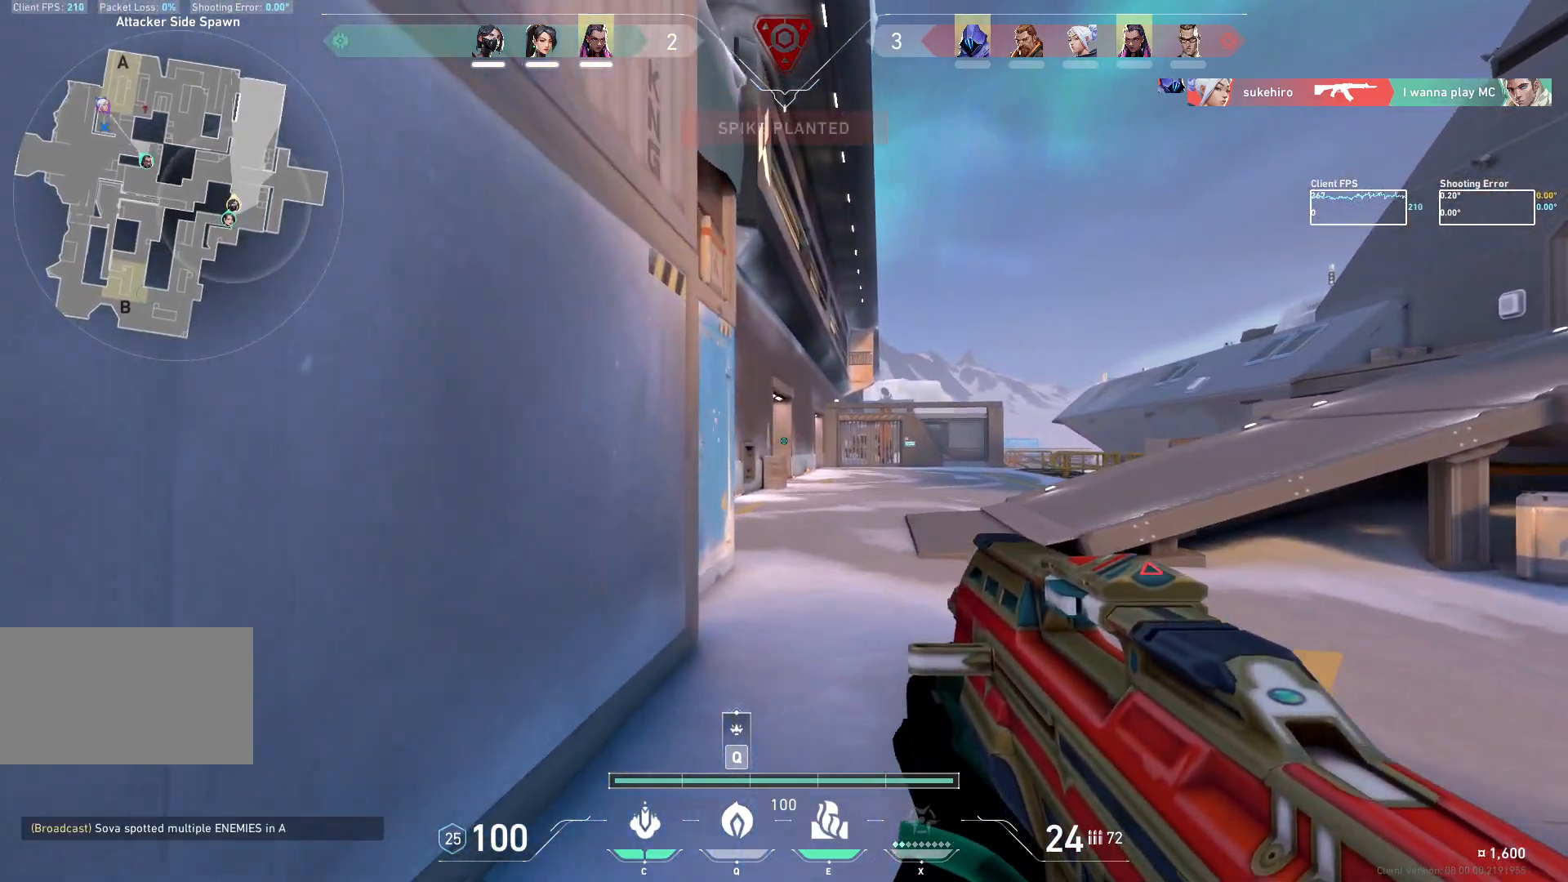
{"keys": ["w"], "mouse": [], "events": []}
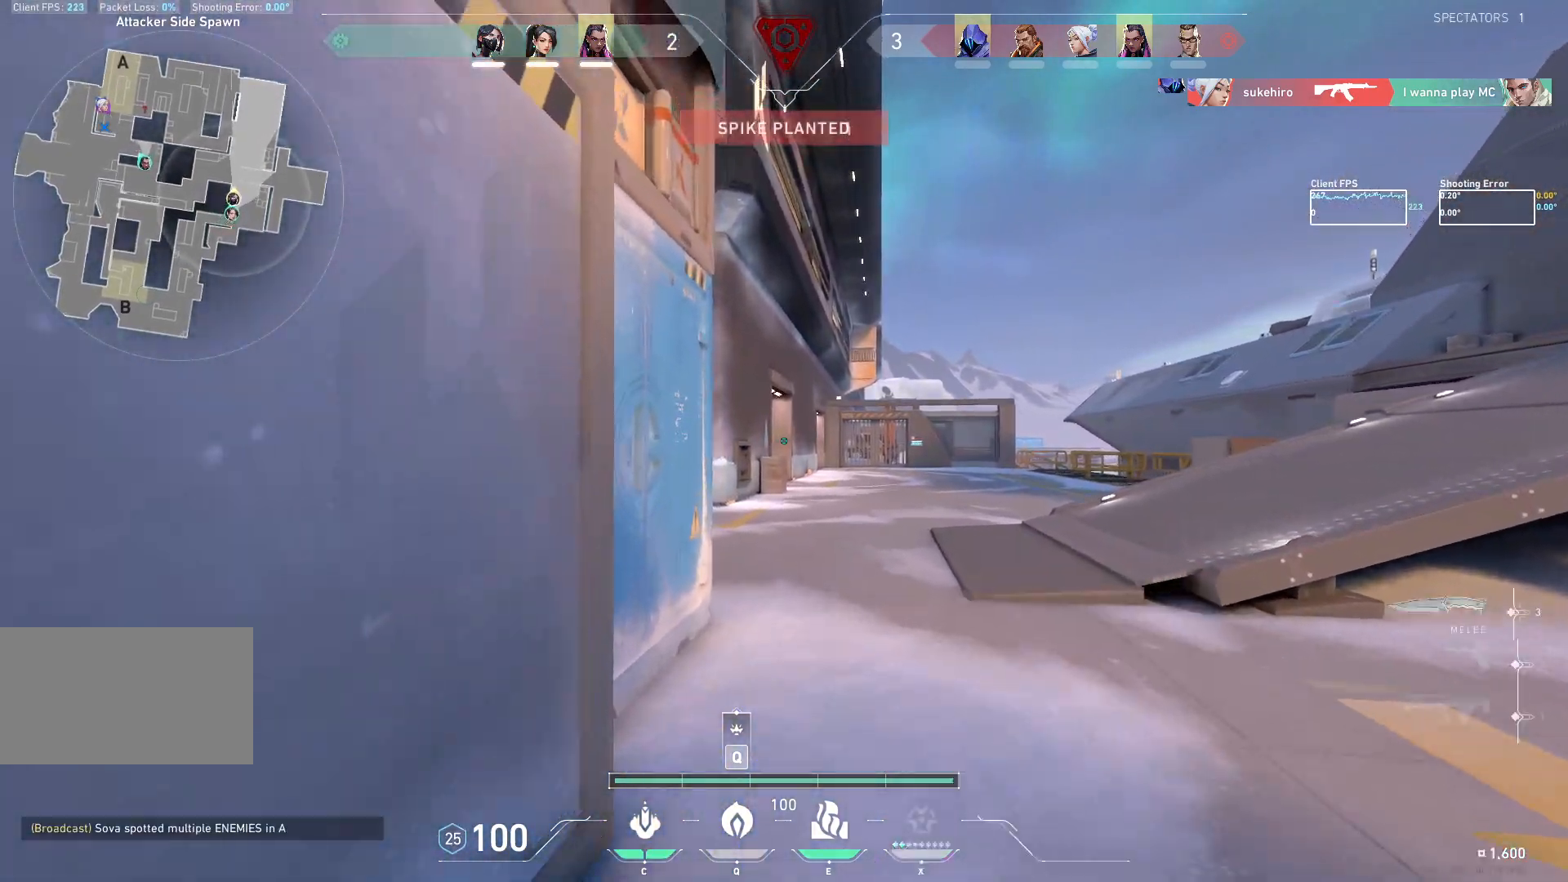
{"keys": ["w"], "mouse": [], "events": []}
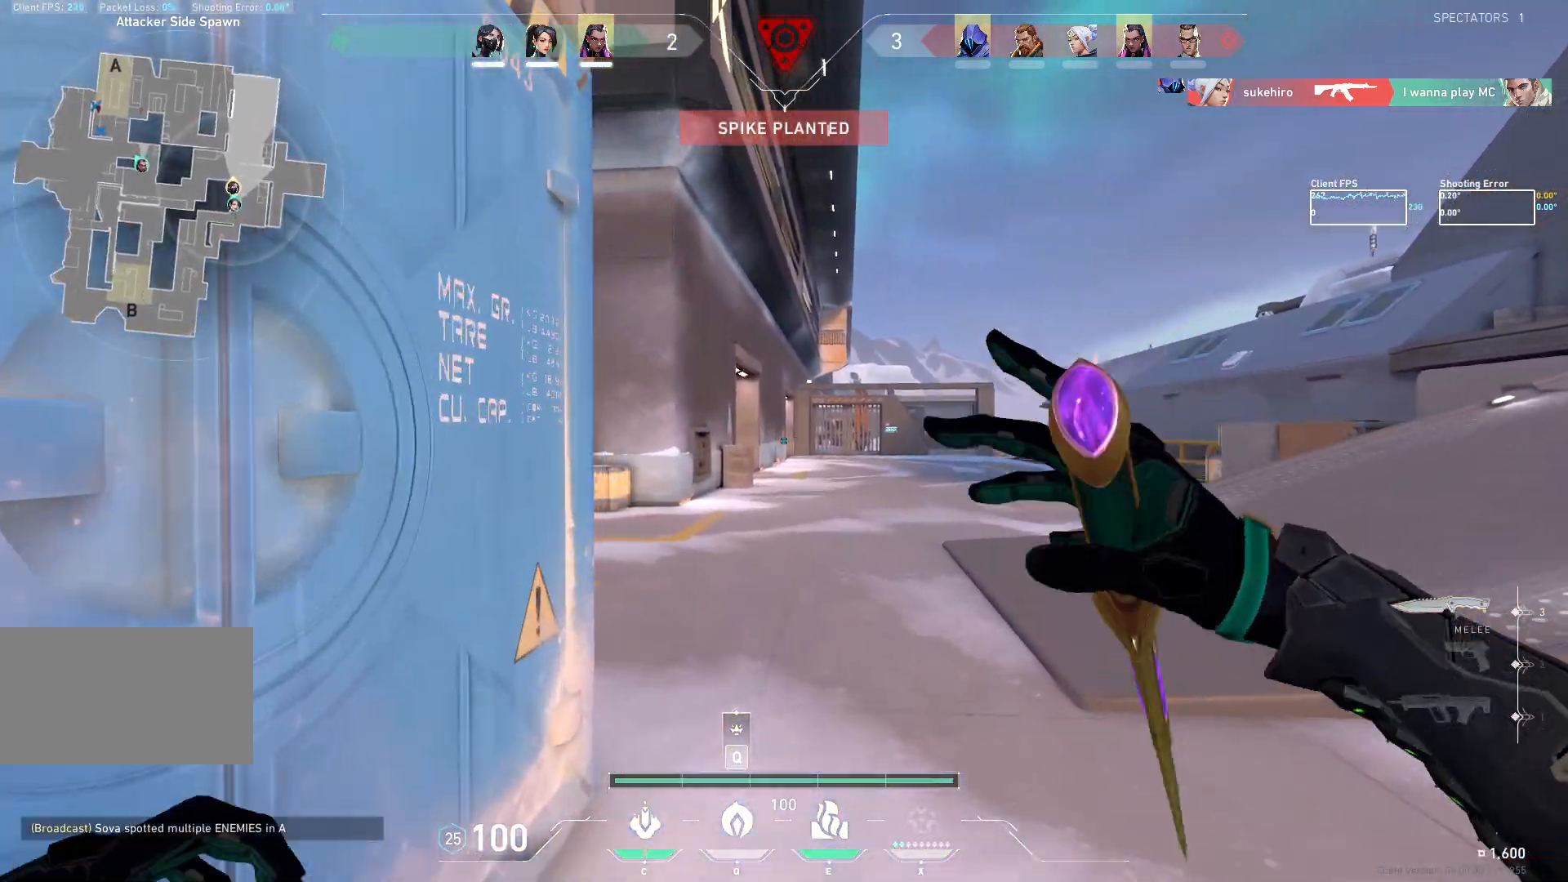
{"keys": ["a", "w"], "mouse": [], "events": [[300, "a", "down"]]}
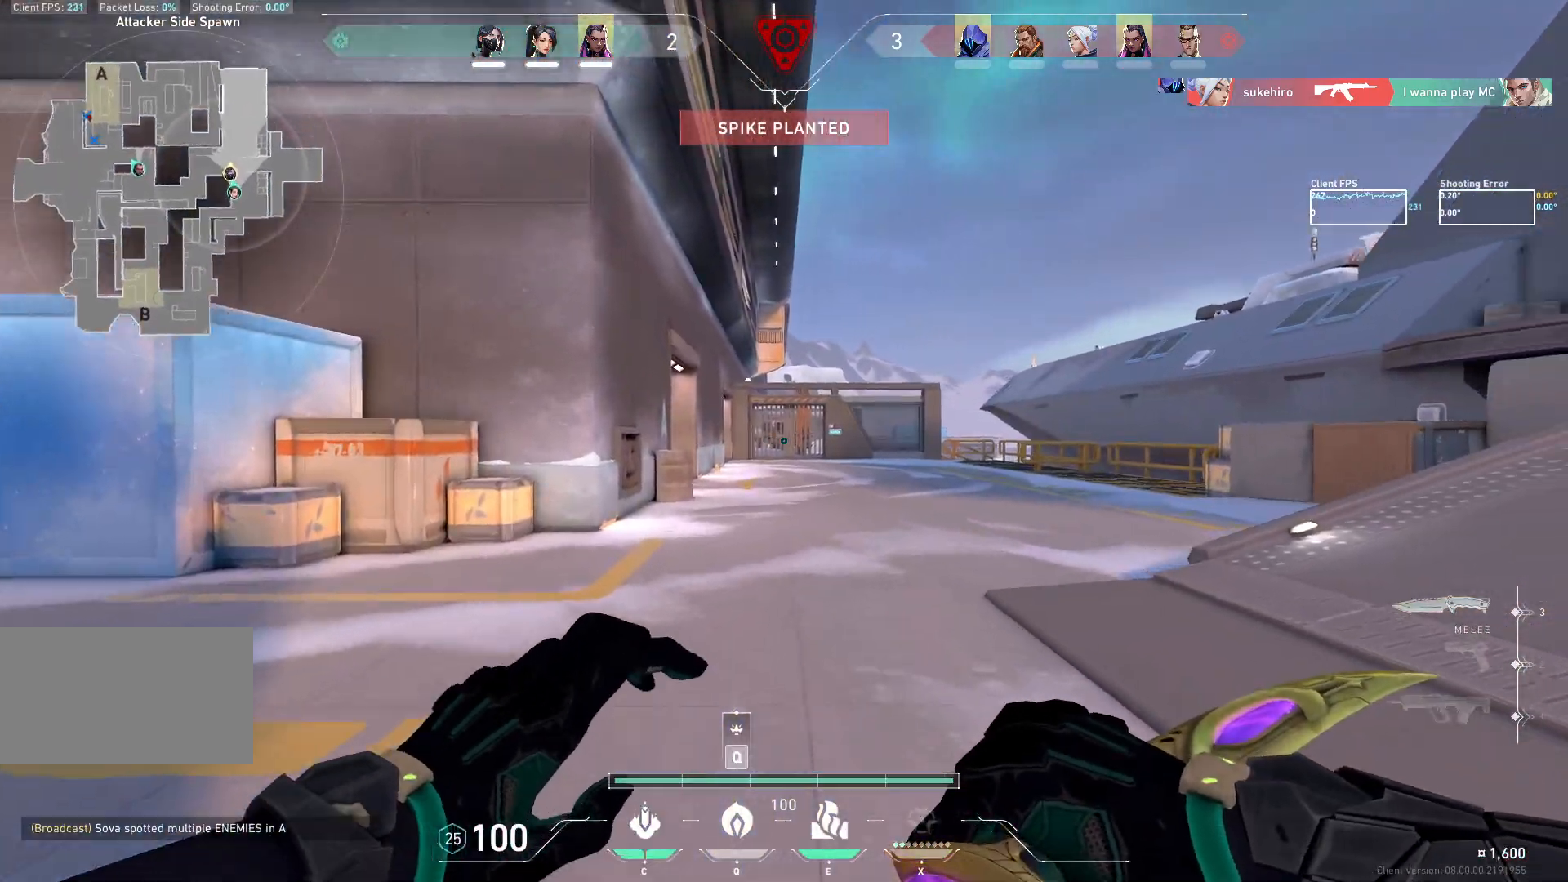
{"keys": ["w"], "mouse": [], "events": [[250, "a", "up"]]}
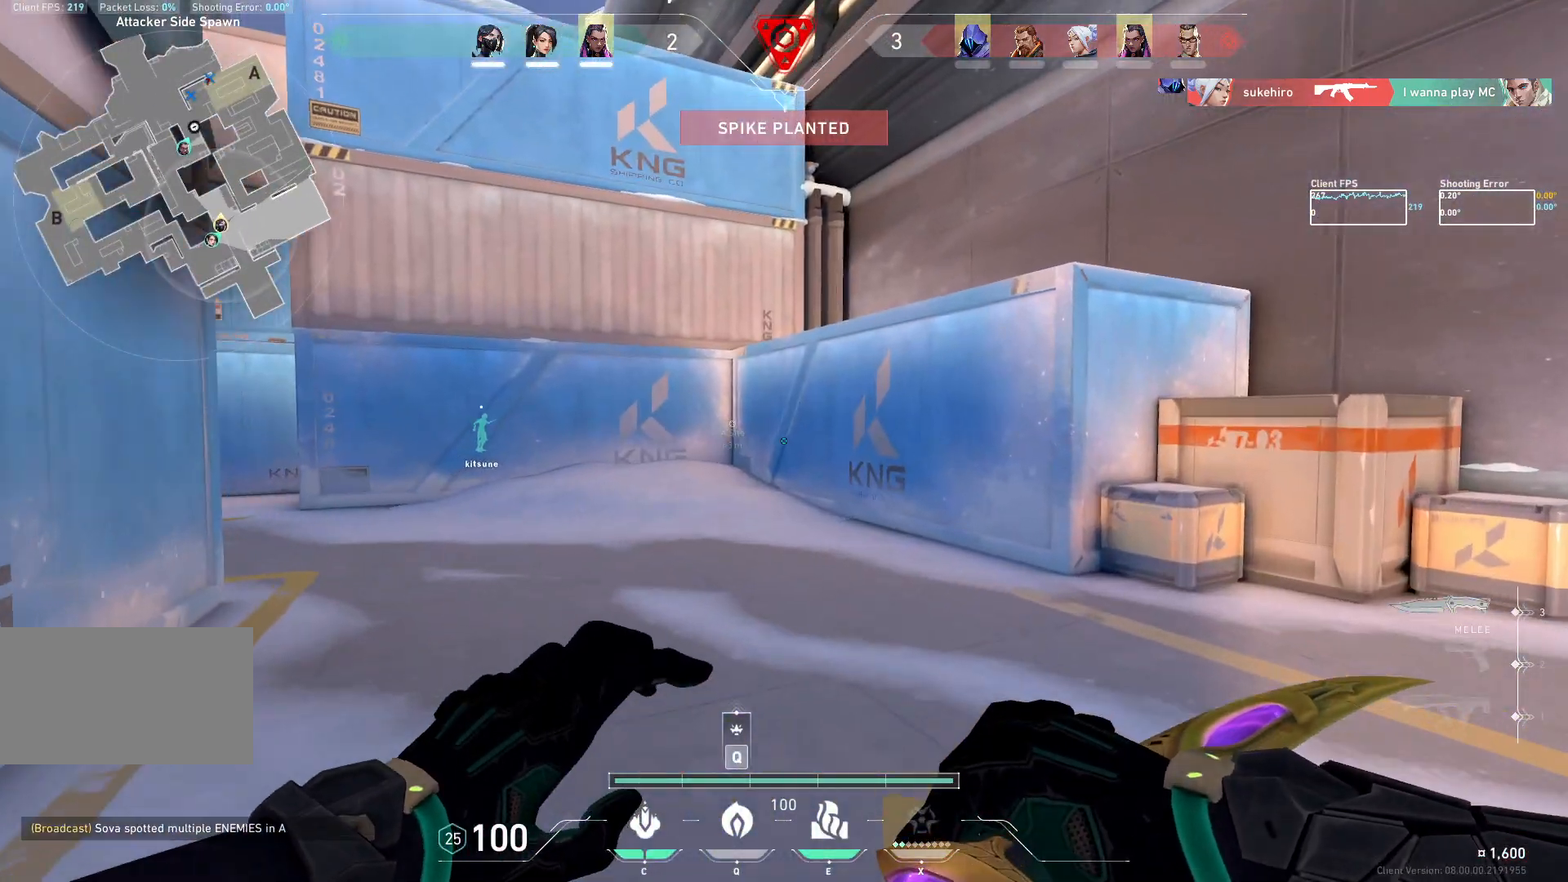
{"keys": ["a"], "mouse": [], "events": [[133, "a", "down"], [500, "w", "up"]]}